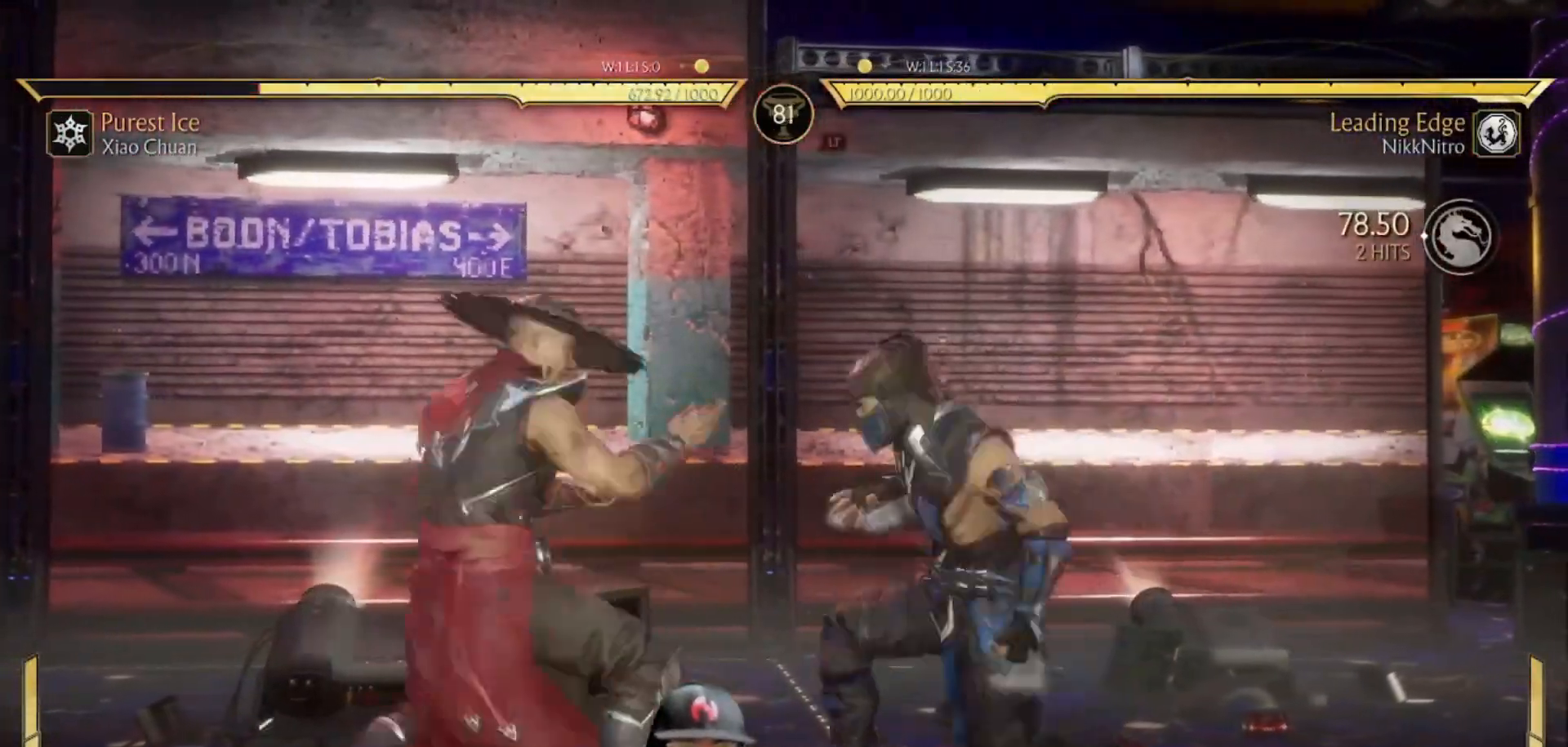
Gameplay with a controller (arcade stick); each line is a JSON object with the inputs held at the frame after it. "events" lists button and stick changes between this image and that frame as [ms after this image, input, new state], when the widget could be followed in between. Not read: L3 R3 other_buttons.
{"buttons": [], "events": [[17, "TRIANGLE", "up"], [133, "DPAD_RIGHT", "up"], [150, "R1", "down"], [167, "DPAD_DOWN", "down"], [400, "DPAD_DOWN", "up"], [400, "R1", "up"]]}
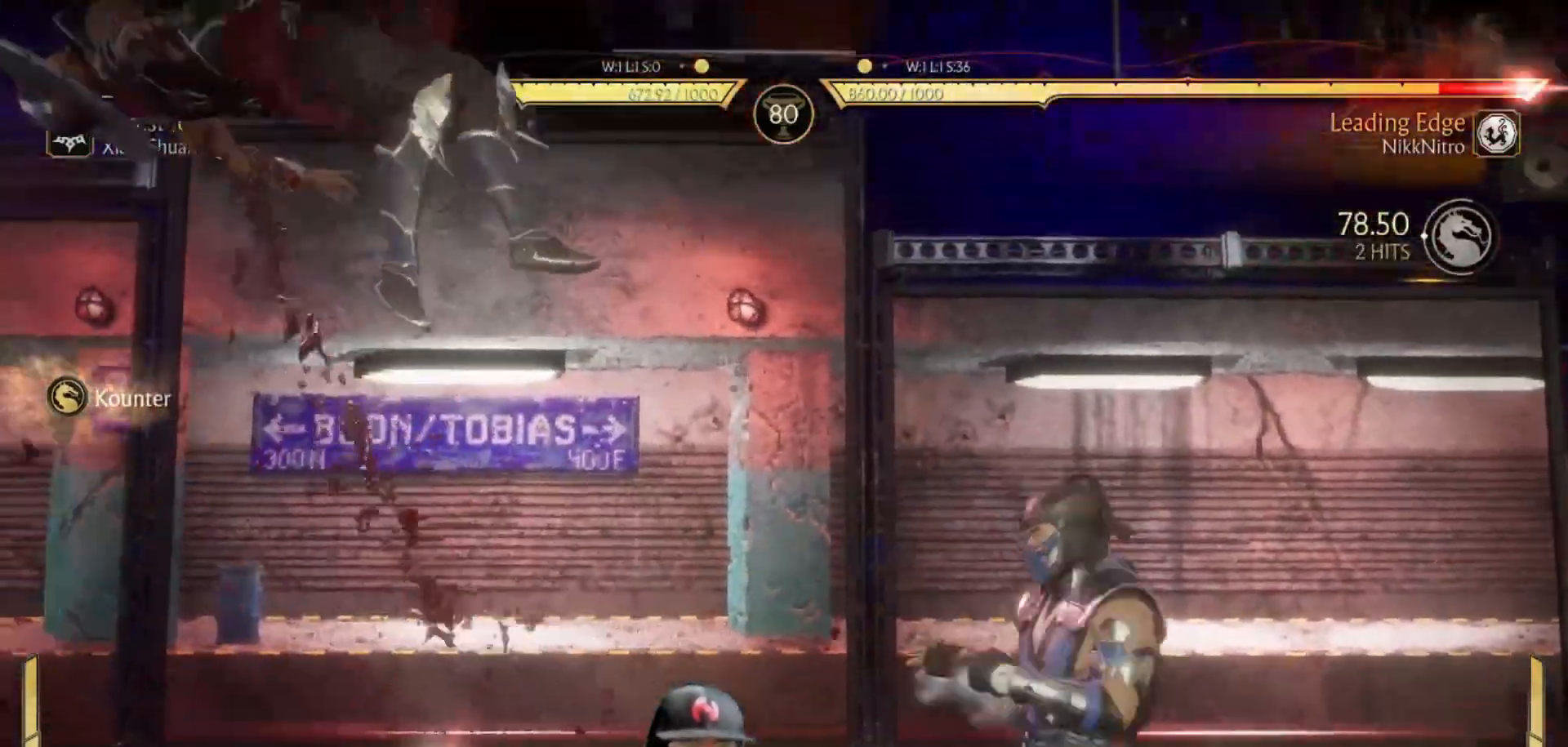
{"buttons": ["L1"], "events": [[67, "L1", "down"]]}
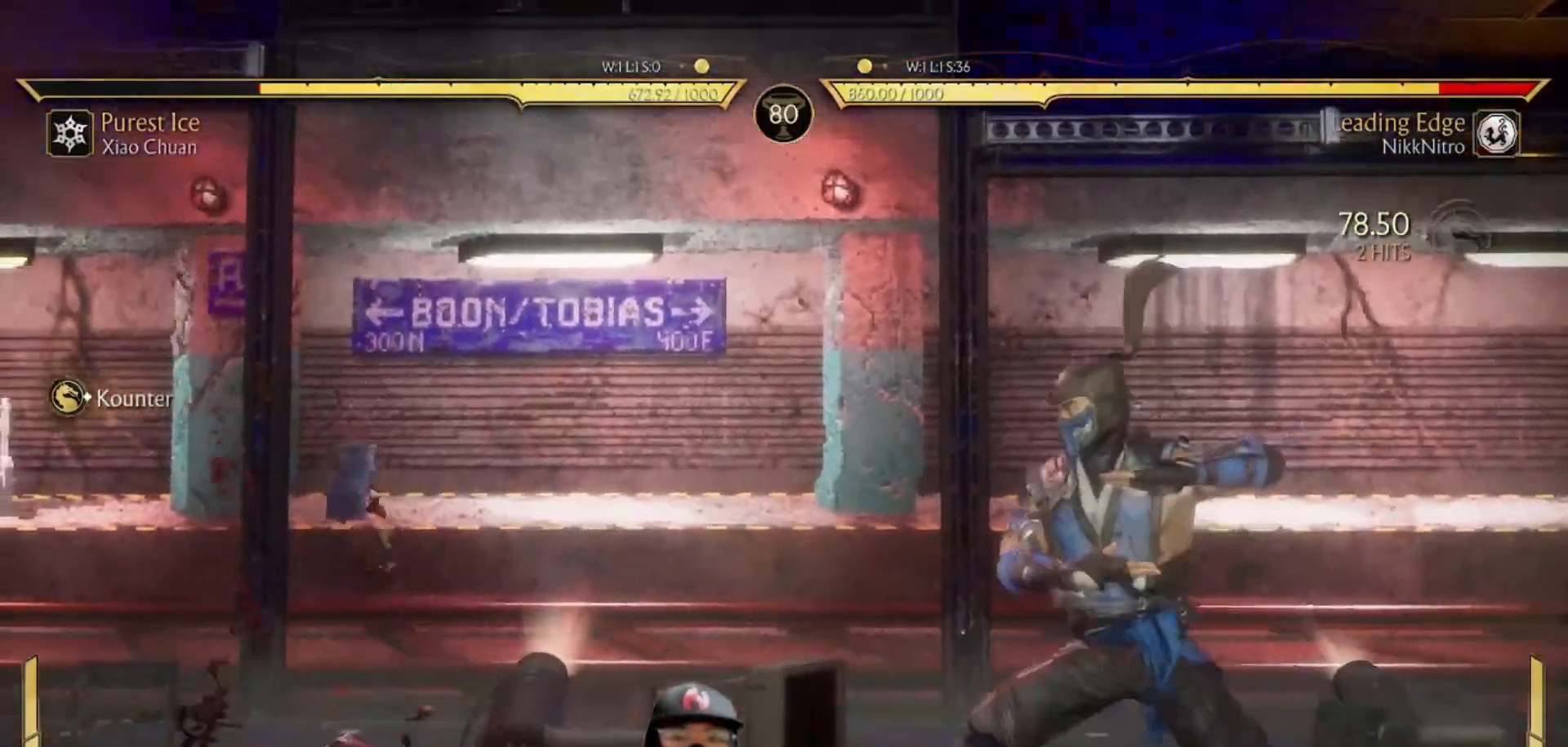
{"buttons": ["L1"], "events": []}
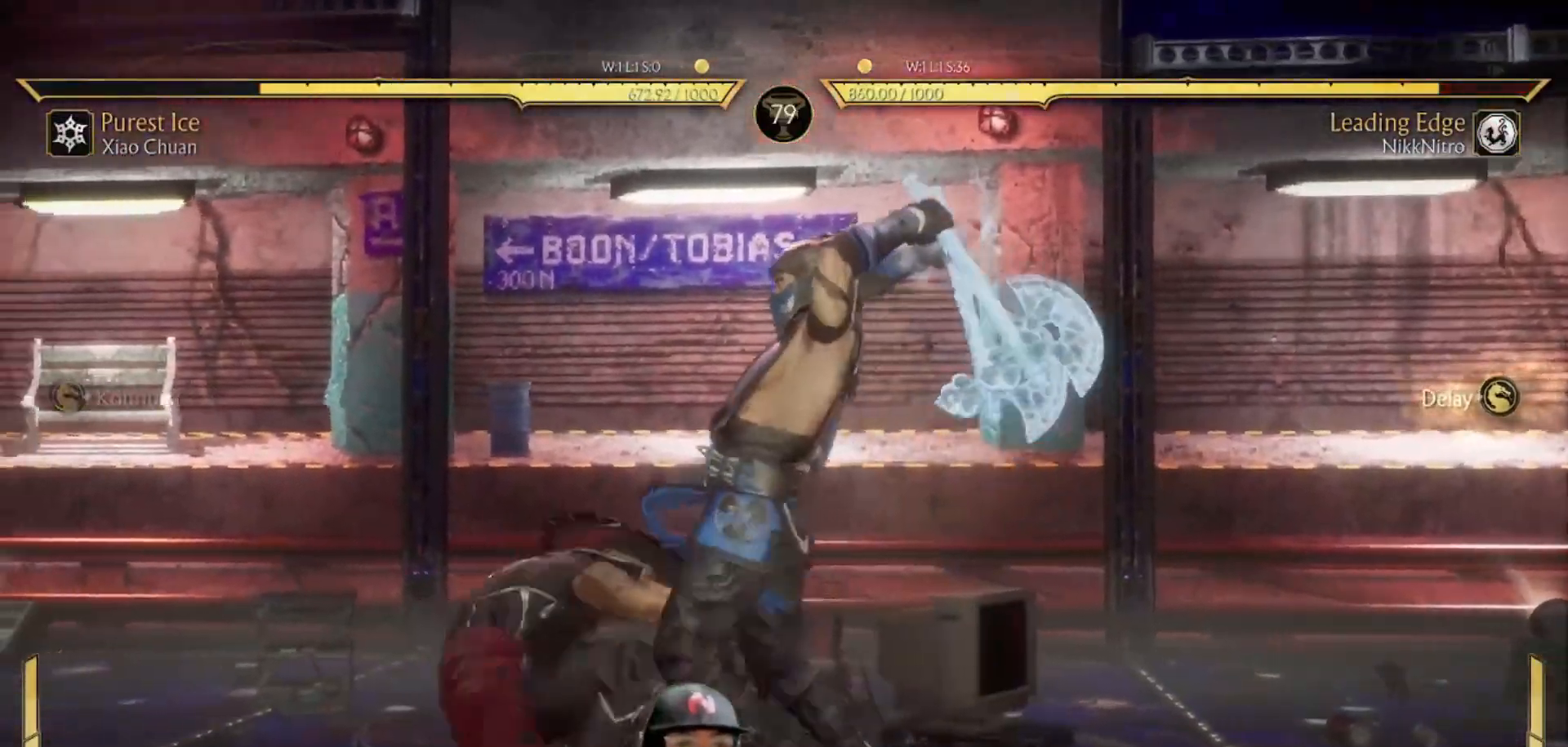
{"buttons": ["R1"], "events": [[67, "L1", "up"], [67, "R1", "down"]]}
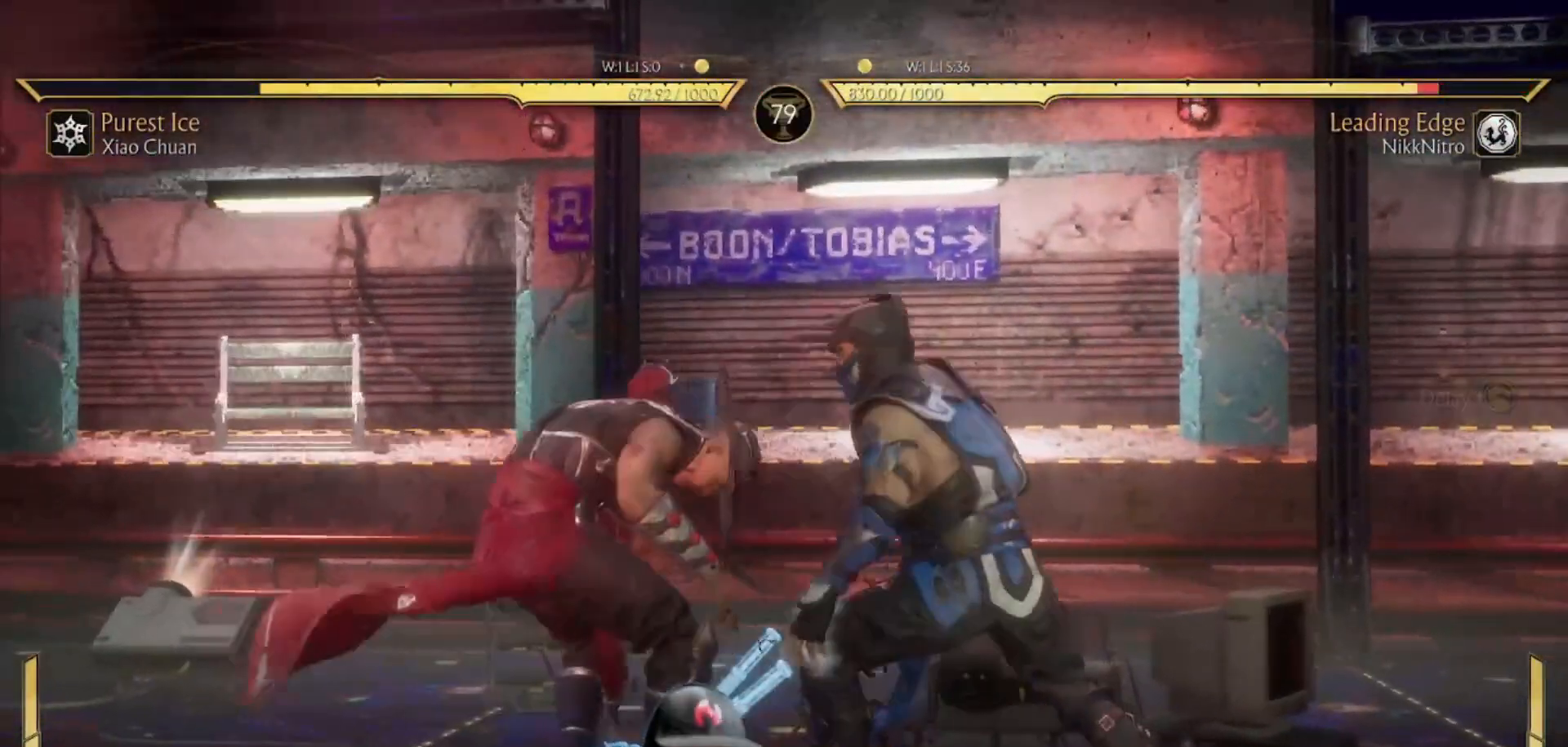
{"buttons": ["R1"], "events": [[233, "DPAD_DOWN", "down"], [483, "DPAD_DOWN", "up"]]}
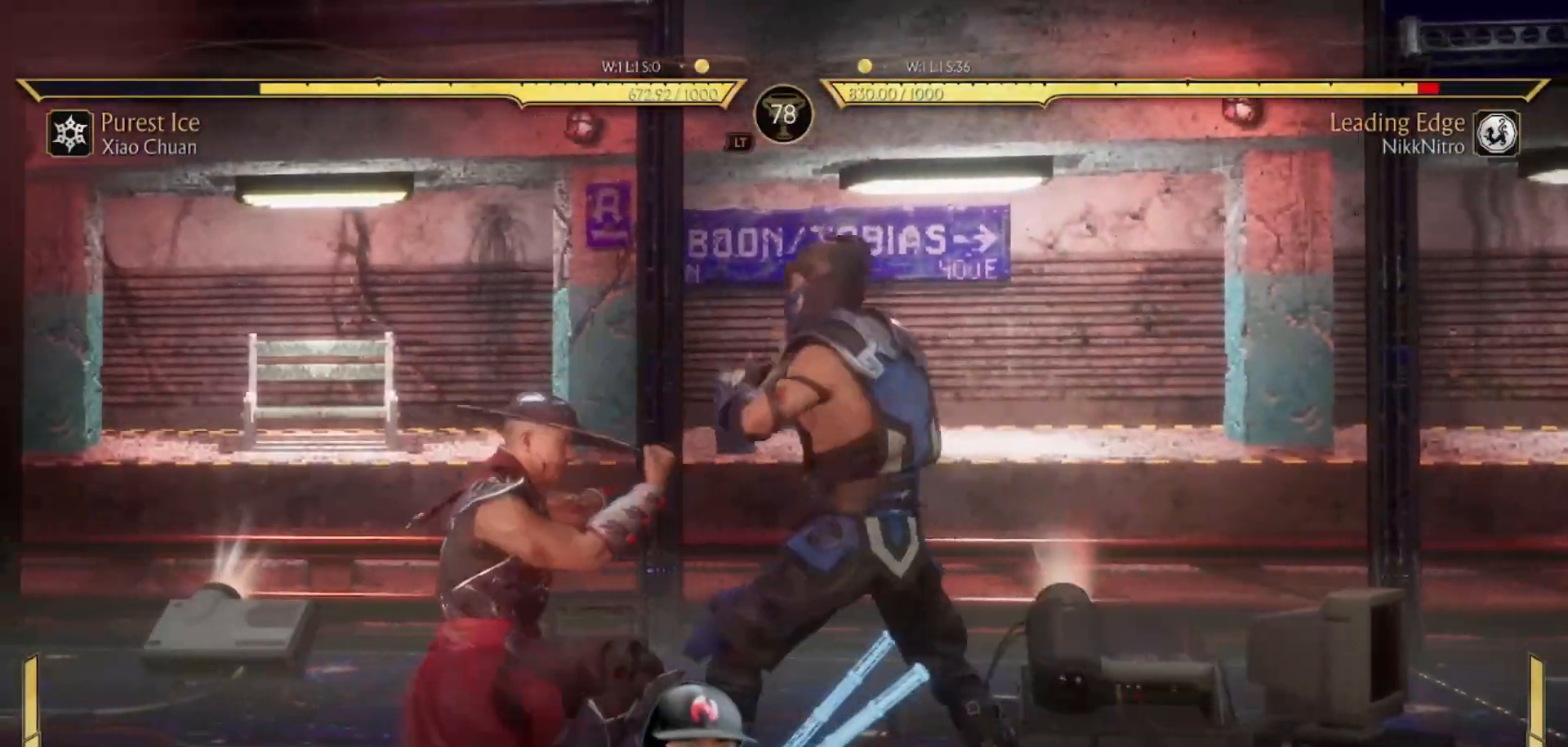
{"buttons": ["TRIANGLE"], "events": [[200, "TRIANGLE", "down"], [217, "R1", "up"], [300, "TRIANGLE", "up"], [350, "TRIANGLE", "down"], [400, "TRIANGLE", "up"], [450, "TRIANGLE", "down"]]}
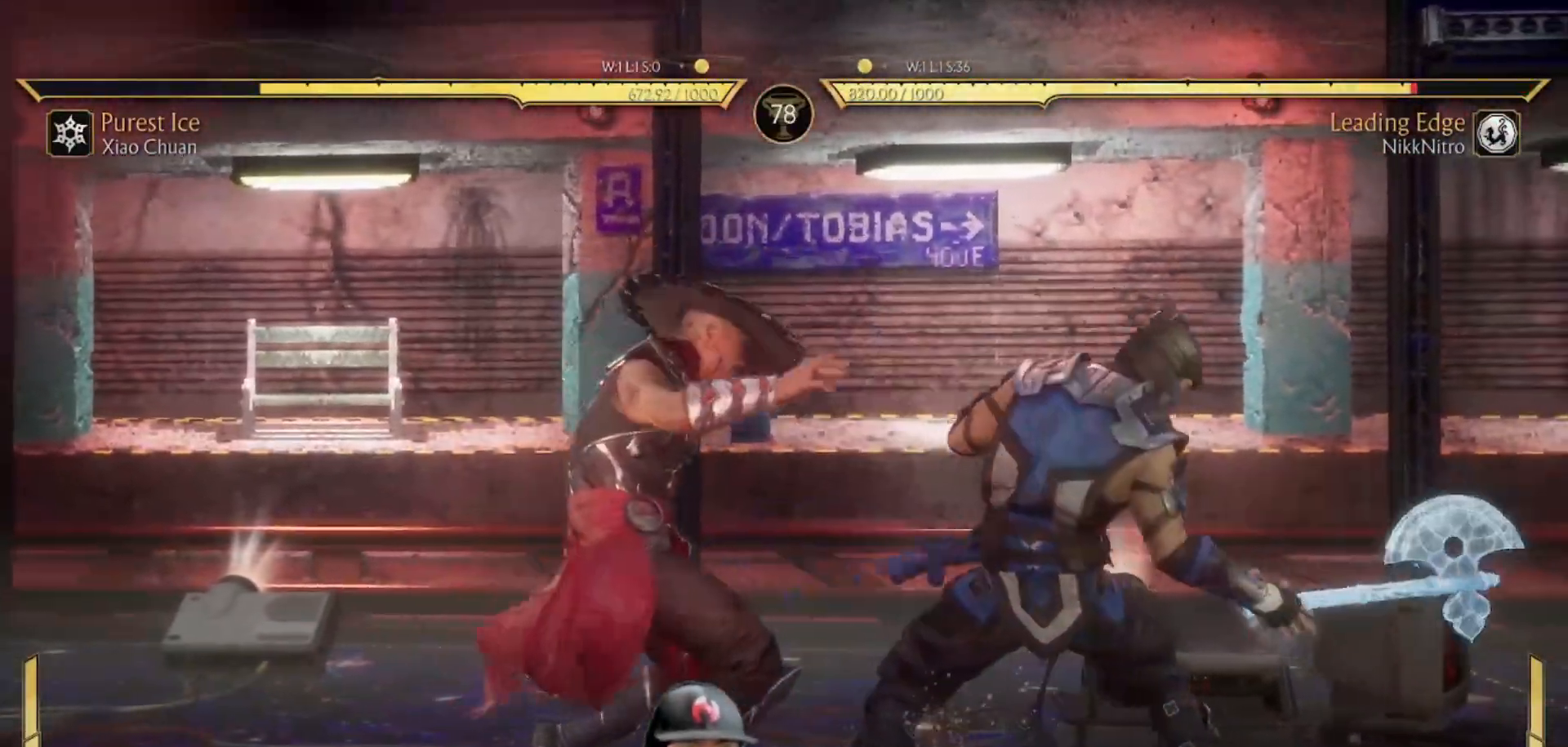
{"buttons": [], "events": [[33, "TRIANGLE", "up"], [83, "TRIANGLE", "down"], [183, "TRIANGLE", "up"], [200, "TRIANGLE", "down"], [467, "TRIANGLE", "up"]]}
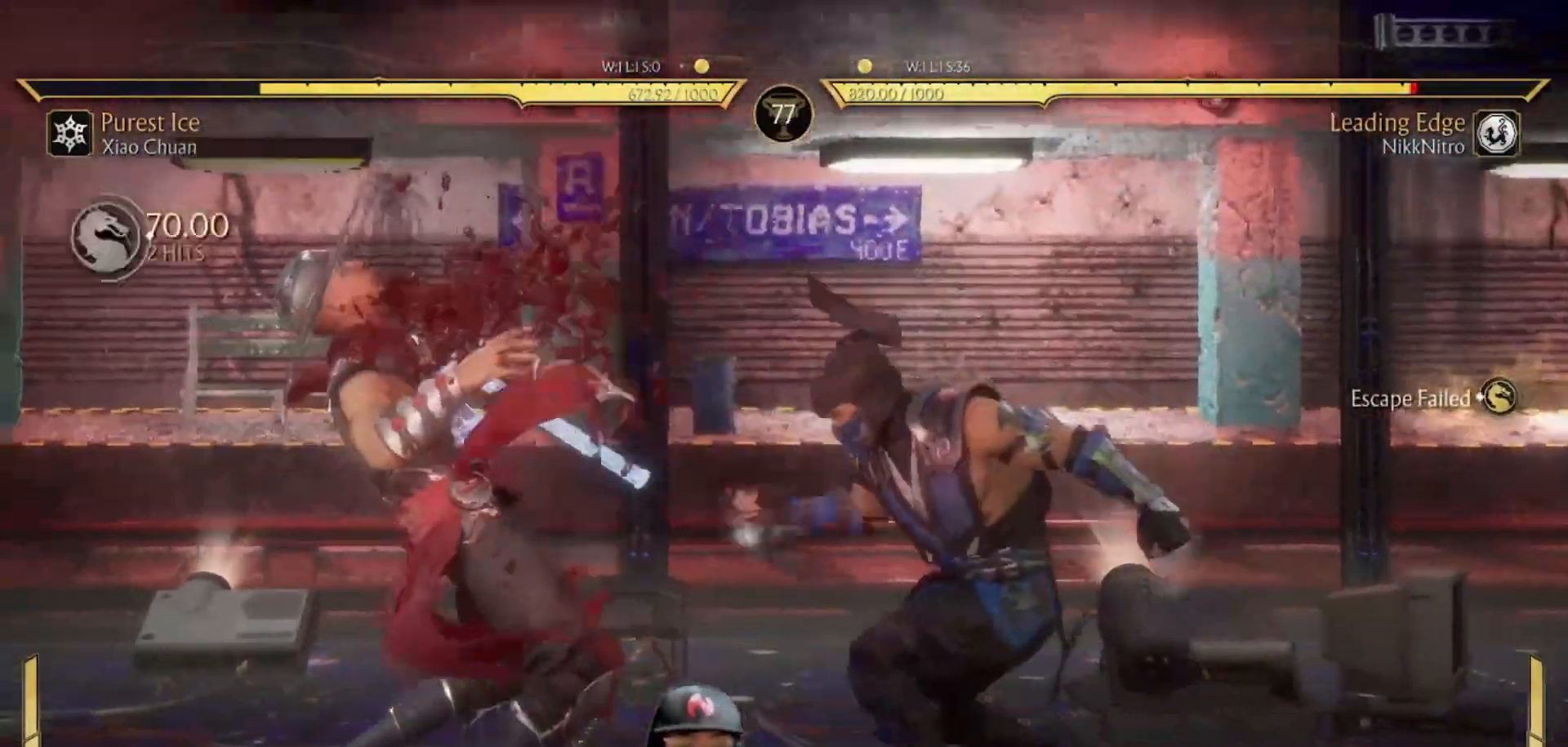
{"buttons": ["SQUARE"], "events": [[350, "TRIANGLE", "down"], [367, "SQUARE", "down"], [383, "CROSS", "down"], [433, "SQUARE", "up"], [433, "TRIANGLE", "up"], [450, "CROSS", "up"], [500, "SQUARE", "down"]]}
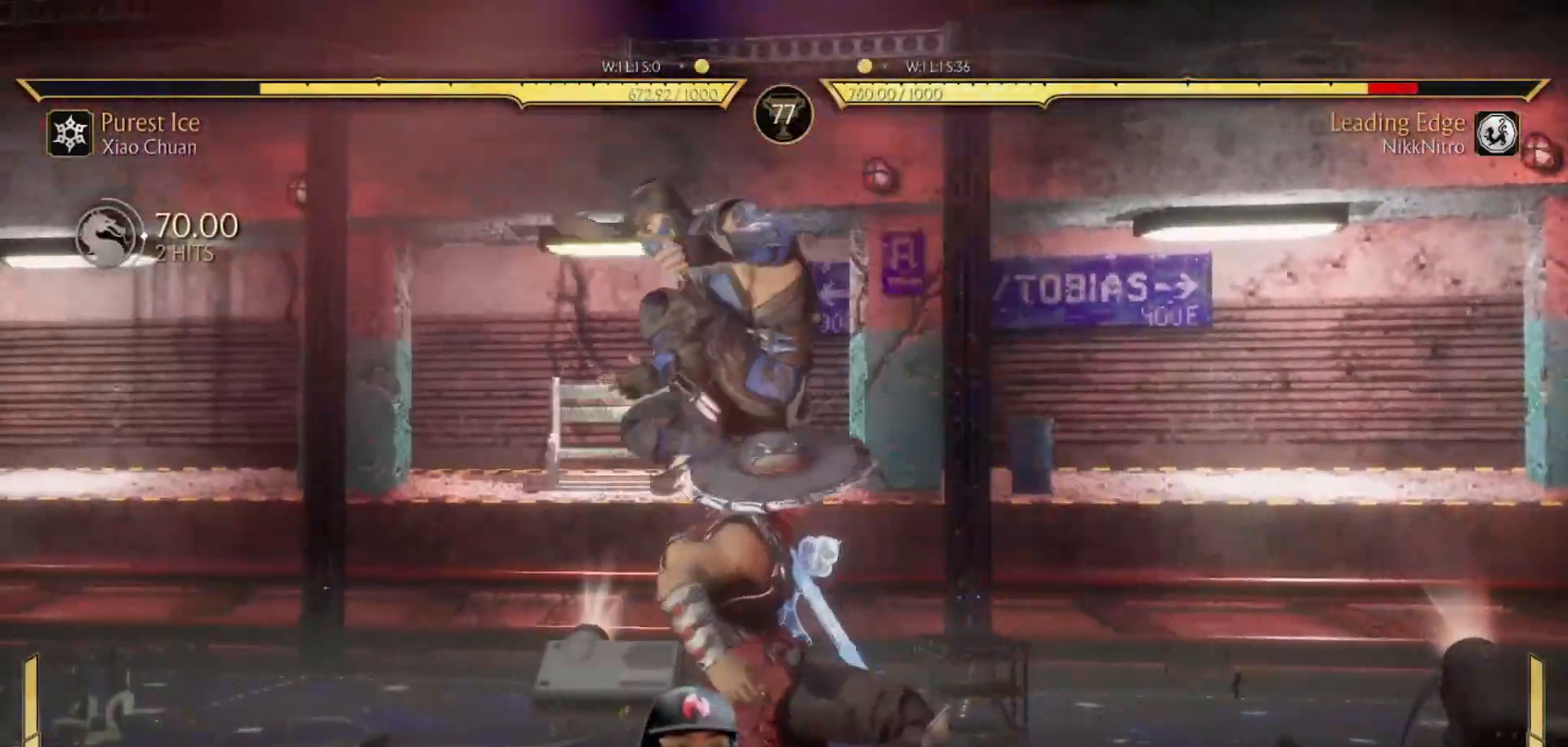
{"buttons": ["CROSS", "TRIANGLE", "L1", "R1"], "events": [[17, "TRIANGLE", "down"], [33, "L1", "down"], [33, "R1", "down"], [50, "CROSS", "down"], [100, "L1", "up"], [100, "SQUARE", "up"], [100, "TRIANGLE", "up"], [117, "CROSS", "up"], [117, "R1", "up"], [167, "L1", "down"], [167, "R1", "down"], [167, "SQUARE", "down"], [167, "TRIANGLE", "down"], [200, "CROSS", "down"], [233, "SQUARE", "up"], [233, "TRIANGLE", "up"], [250, "CROSS", "up"], [250, "R1", "up"], [267, "L1", "up"], [300, "R1", "down"], [300, "SQUARE", "down"], [300, "TRIANGLE", "down"], [317, "CROSS", "down"], [317, "L1", "down"], [367, "CROSS", "up"], [367, "SQUARE", "up"], [383, "L1", "up"], [383, "R1", "up"], [383, "TRIANGLE", "up"], [450, "CROSS", "down"], [450, "L1", "down"], [450, "R1", "down"], [450, "SQUARE", "down"], [450, "TRIANGLE", "down"], [500, "SQUARE", "up"]]}
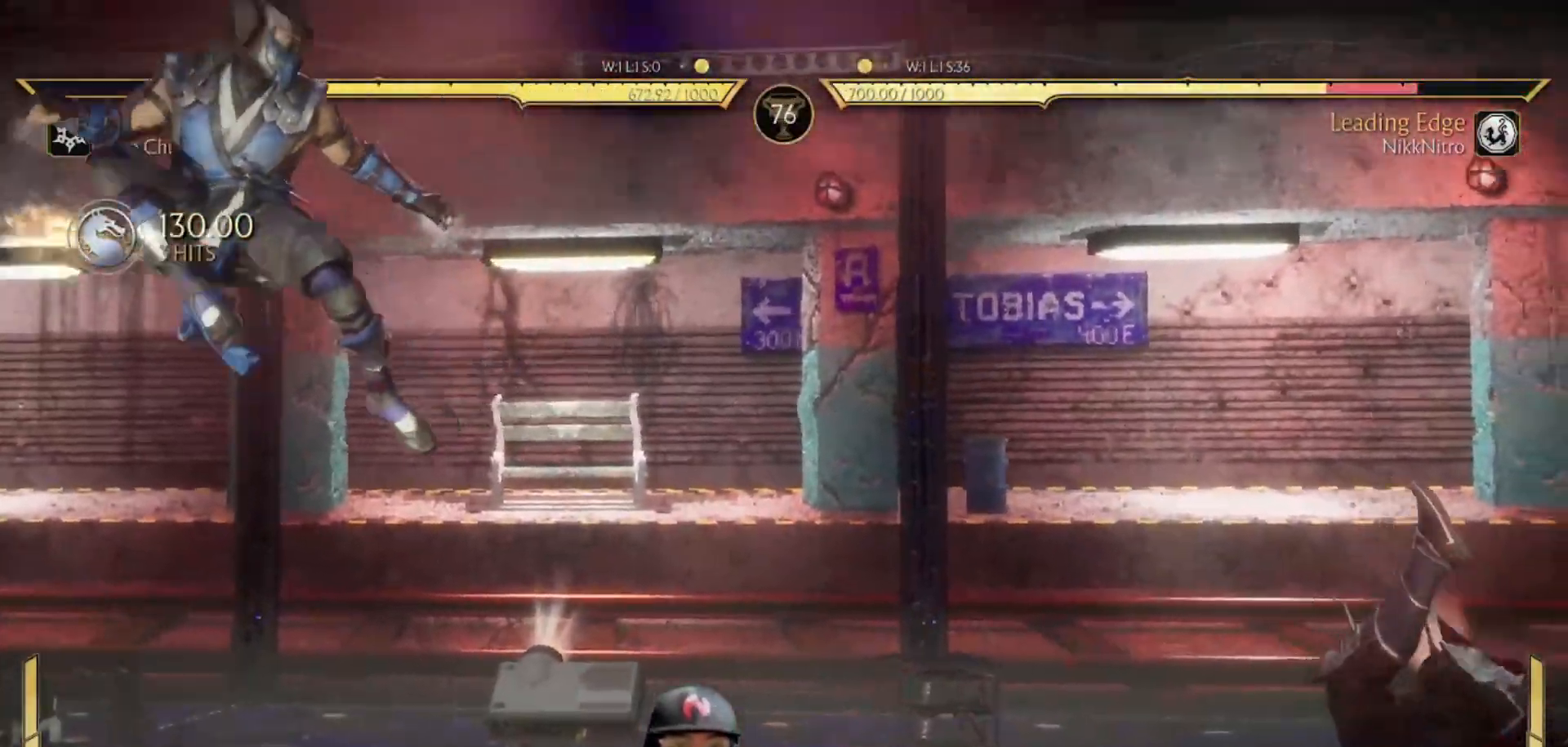
{"buttons": [], "events": [[17, "R1", "up"], [17, "TRIANGLE", "up"], [50, "CROSS", "up"], [50, "L1", "up"], [67, "CROSS", "down"], [67, "L1", "down"], [67, "R1", "down"], [67, "SQUARE", "down"], [67, "TRIANGLE", "down"], [167, "CROSS", "up"], [167, "SQUARE", "up"], [183, "TRIANGLE", "up"], [200, "L1", "up"], [200, "R1", "up"], [217, "TRIANGLE", "down"], [233, "SQUARE", "down"], [283, "SQUARE", "up"], [283, "TRIANGLE", "up"]]}
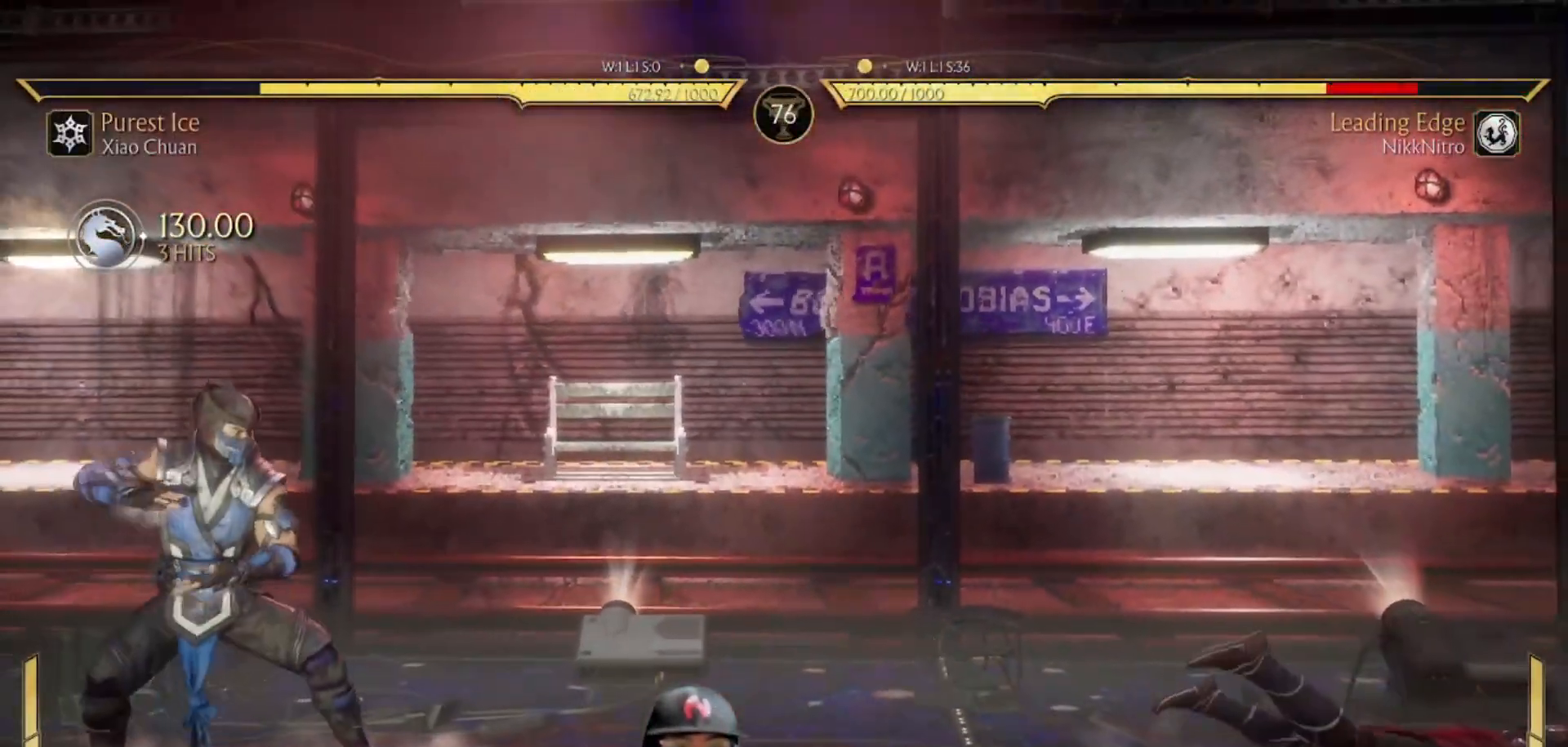
{"buttons": ["DPAD_RIGHT"], "events": [[133, "DPAD_RIGHT", "down"]]}
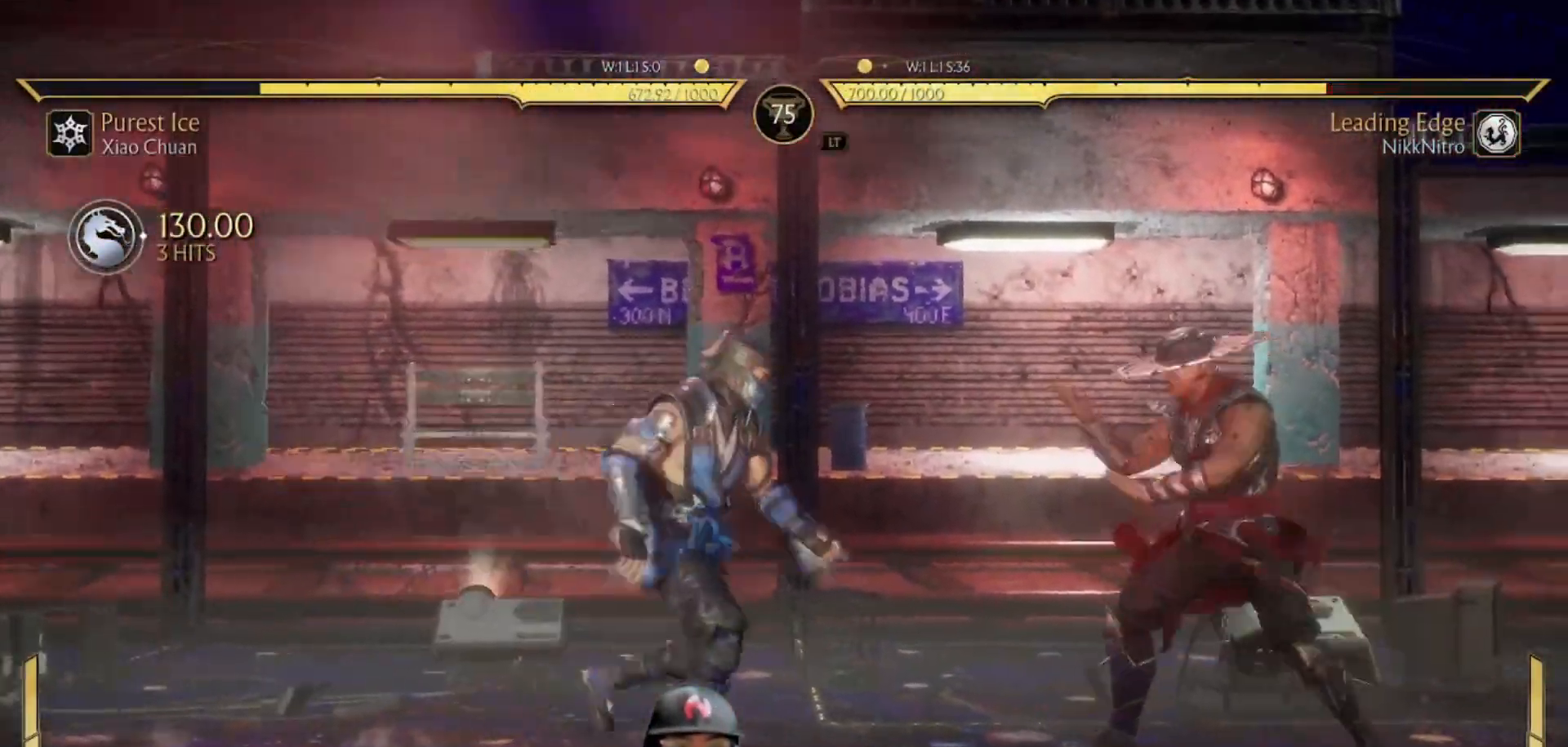
{"buttons": ["SQUARE"], "events": [[167, "R1", "down"], [233, "DPAD_RIGHT", "up"], [417, "R1", "up"], [467, "SQUARE", "down"]]}
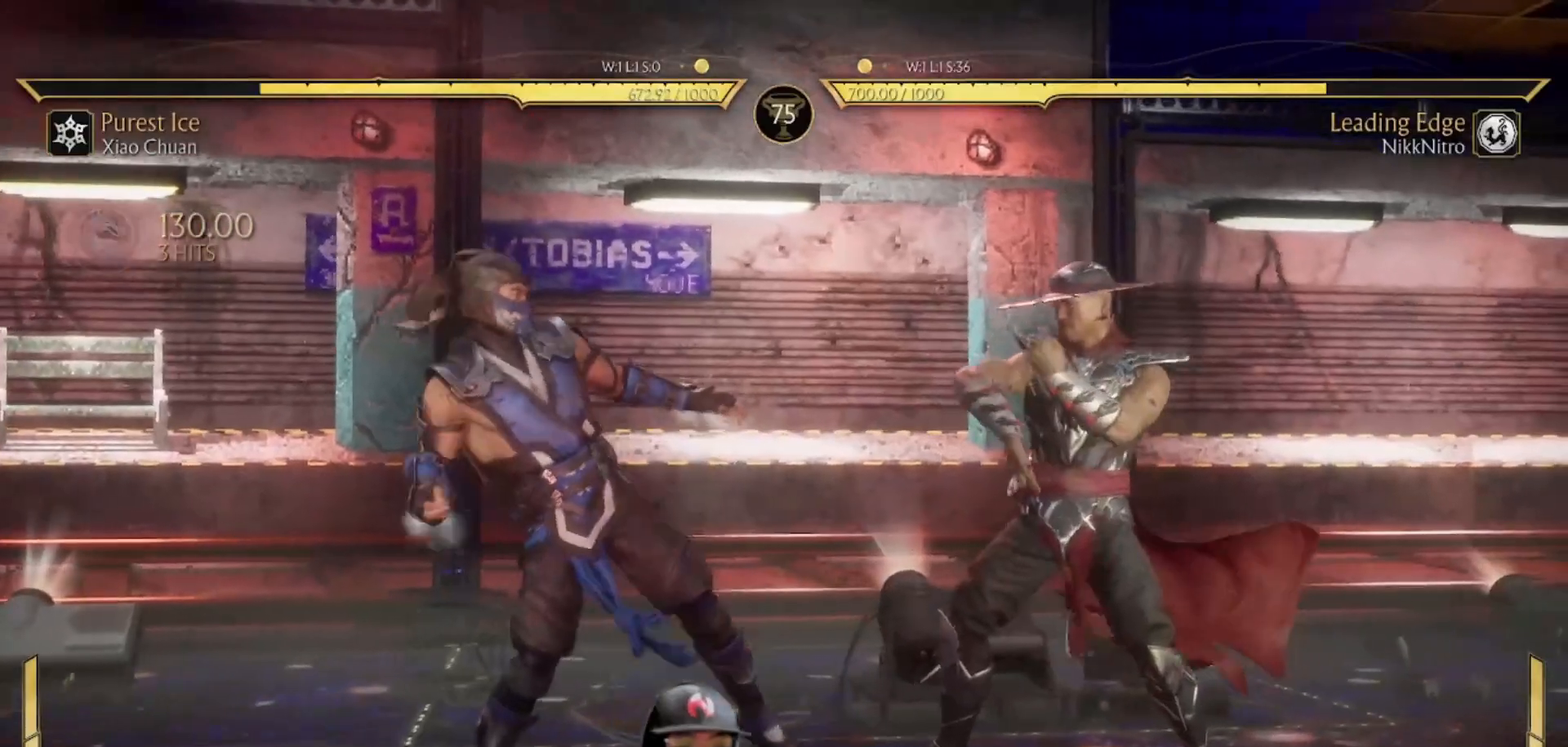
{"buttons": [], "events": [[50, "SQUARE", "up"], [133, "TRIANGLE", "down"], [233, "TRIANGLE", "up"]]}
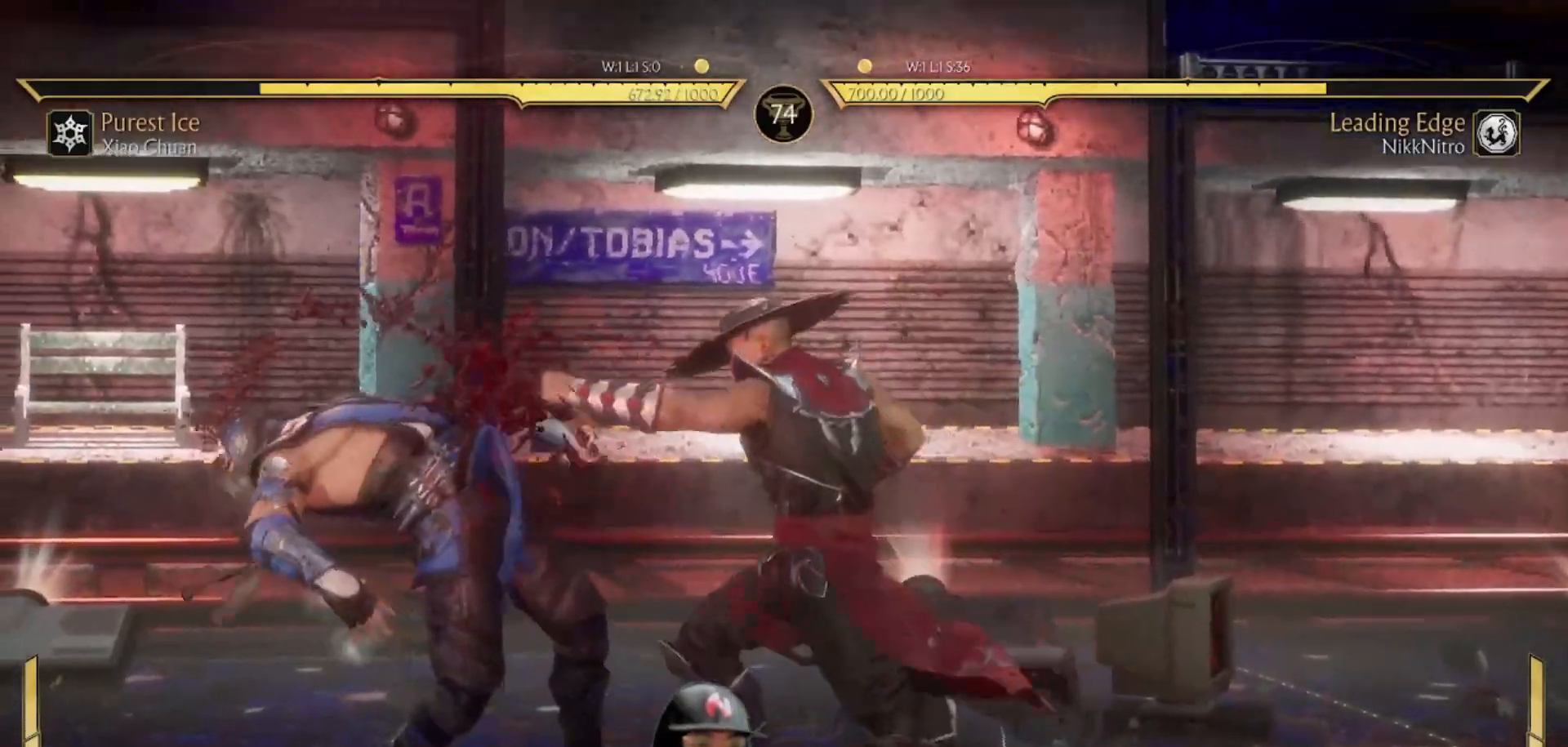
{"buttons": ["DPAD_LEFT"], "events": [[483, "DPAD_LEFT", "down"]]}
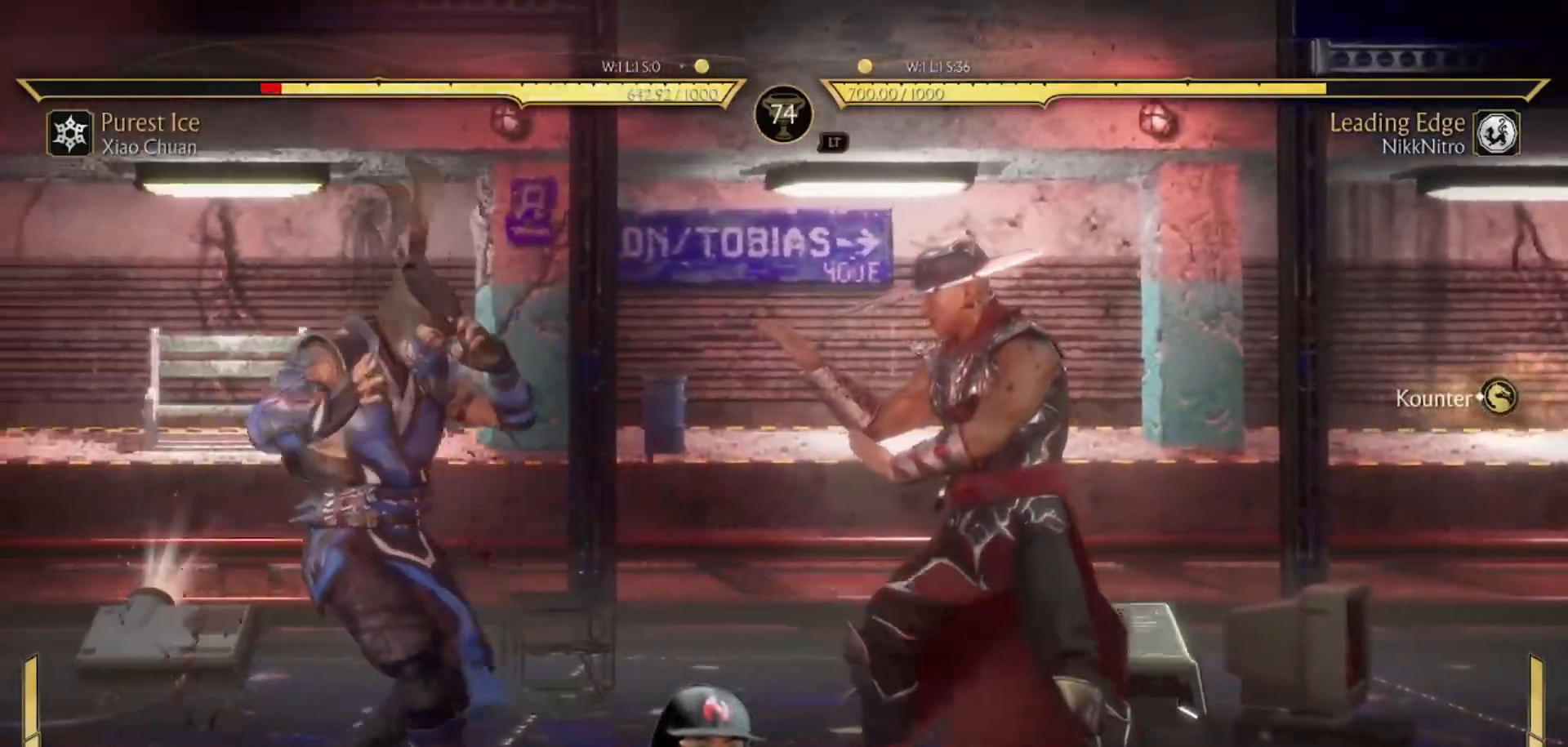
{"buttons": [], "events": [[33, "DPAD_UP", "down"], [167, "DPAD_UP", "up"], [183, "DPAD_LEFT", "up"]]}
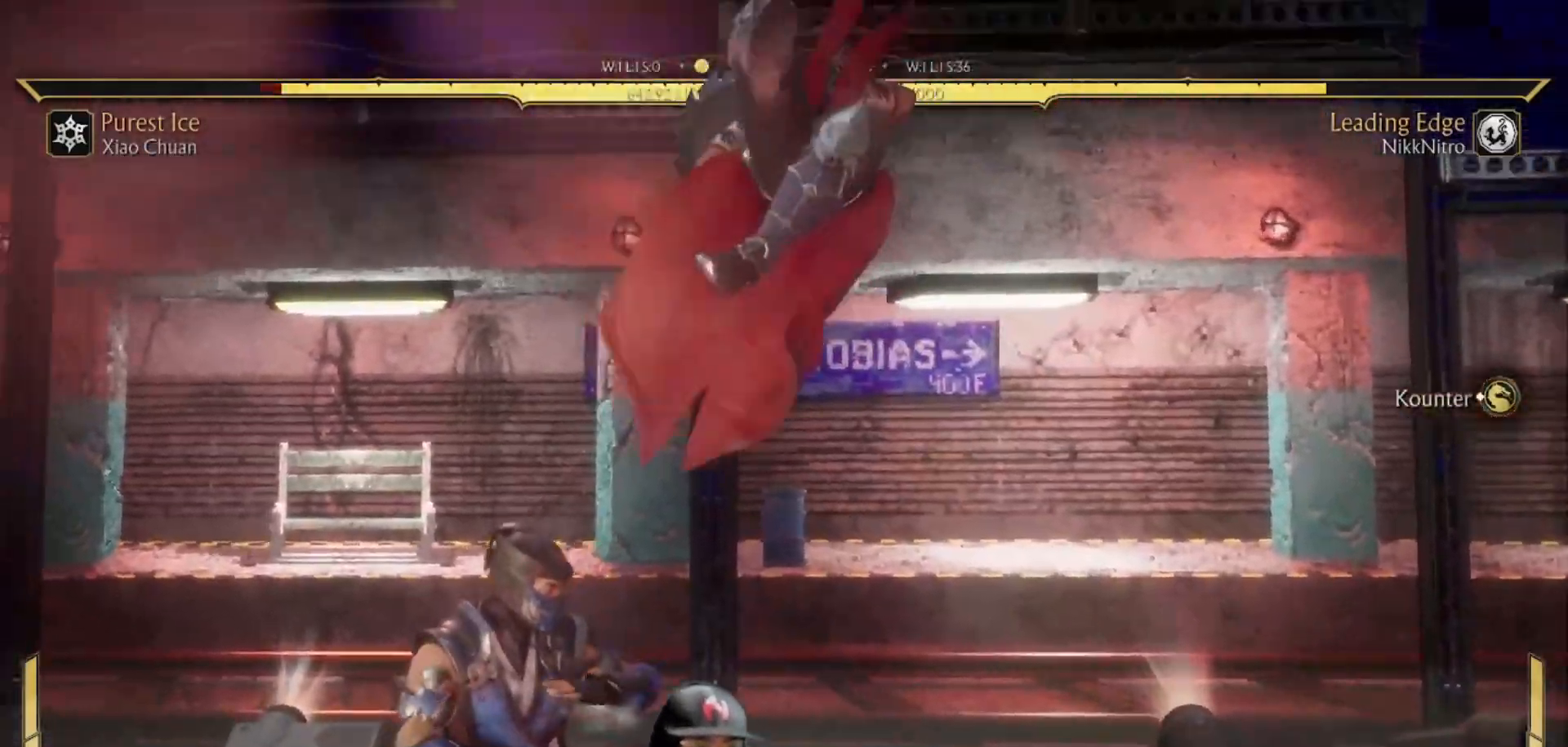
{"buttons": ["TRIANGLE"], "events": [[17, "TRIANGLE", "down"], [83, "TRIANGLE", "up"], [200, "TRIANGLE", "down"], [300, "TRIANGLE", "up"], [350, "SQUARE", "down"], [450, "SQUARE", "up"], [500, "TRIANGLE", "down"]]}
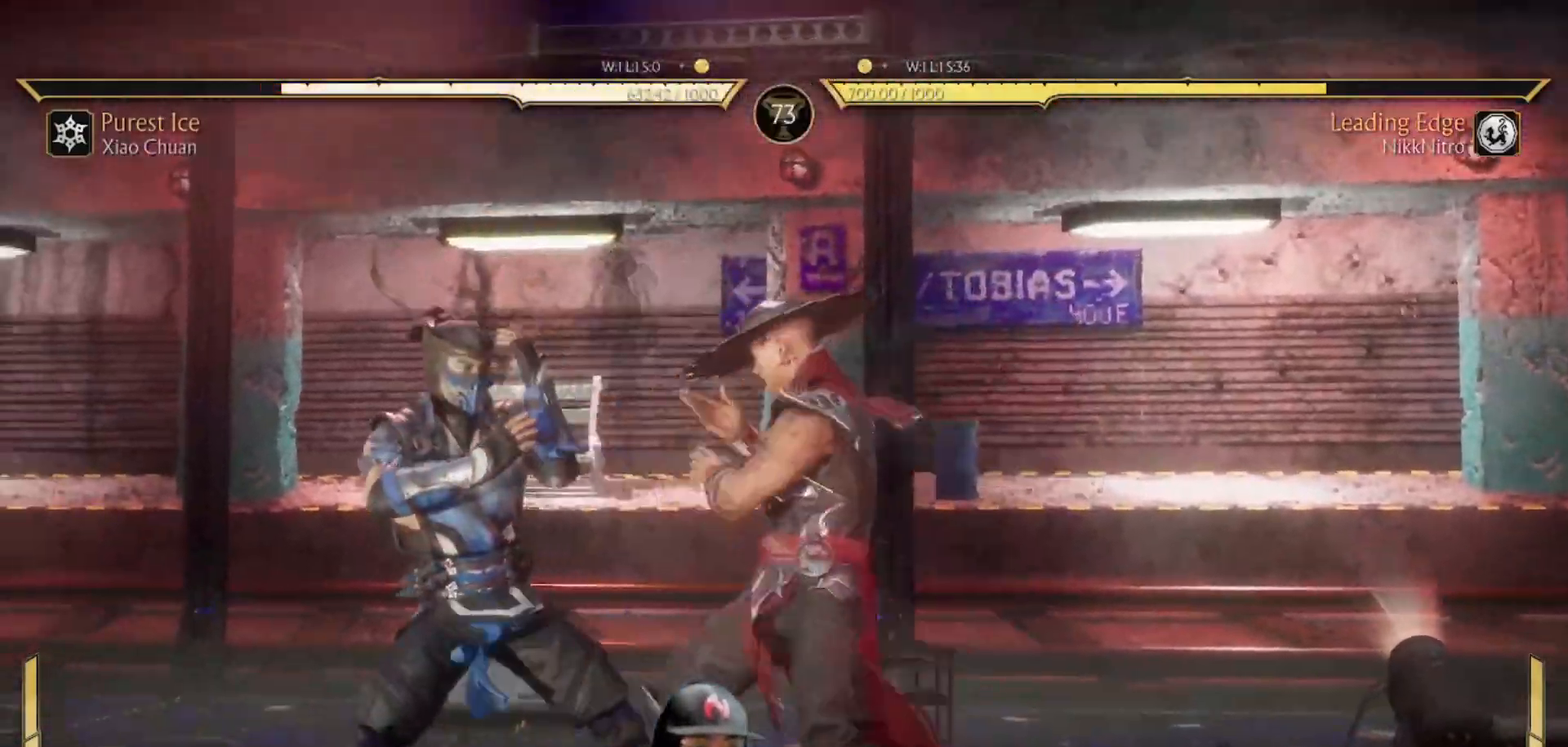
{"buttons": [], "events": [[117, "SQUARE", "down"], [117, "TRIANGLE", "up"], [200, "SQUARE", "up"], [300, "TRIANGLE", "down"], [383, "TRIANGLE", "up"]]}
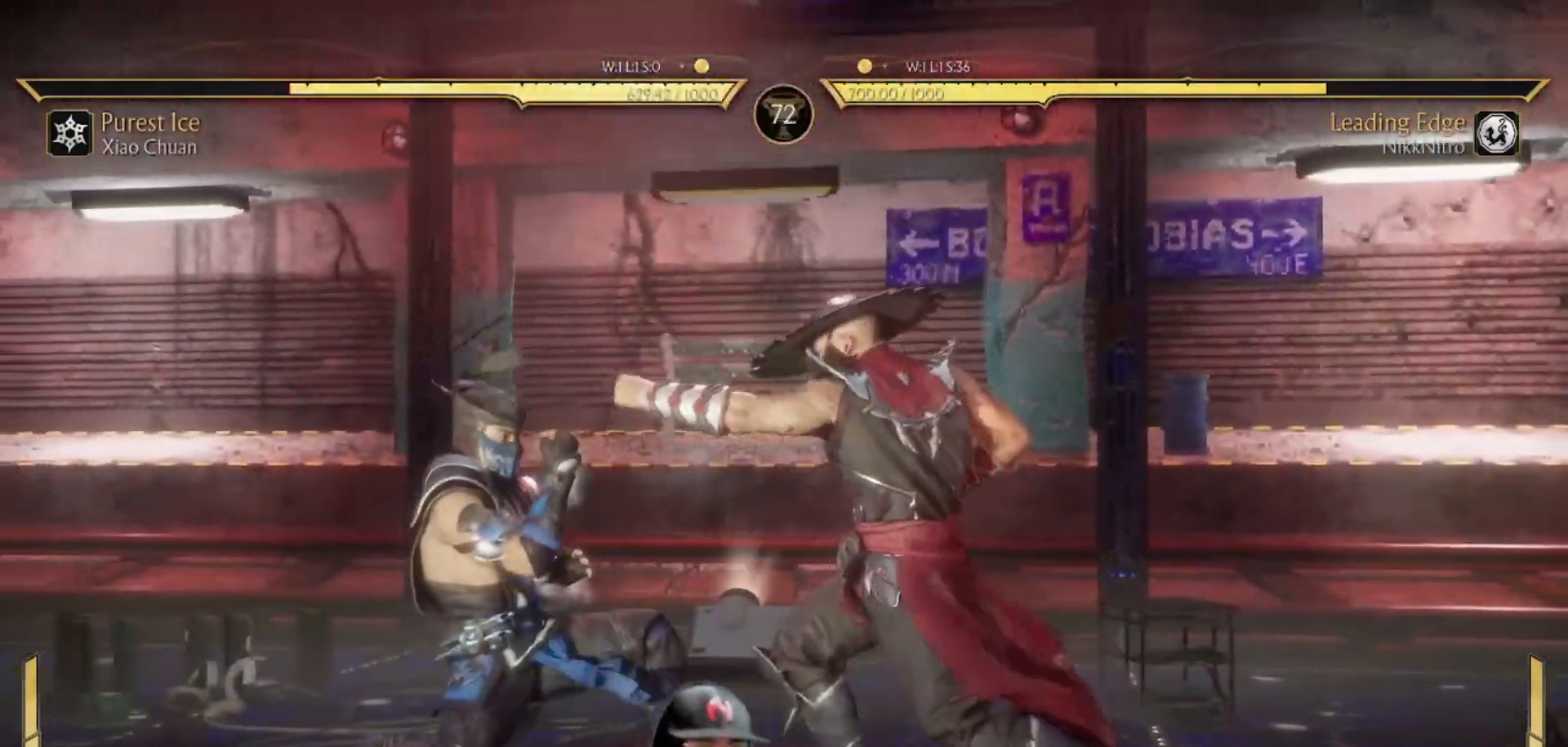
{"buttons": ["DPAD_DOWN"], "events": [[217, "DPAD_DOWN", "down"], [267, "SQUARE", "down"], [350, "SQUARE", "up"]]}
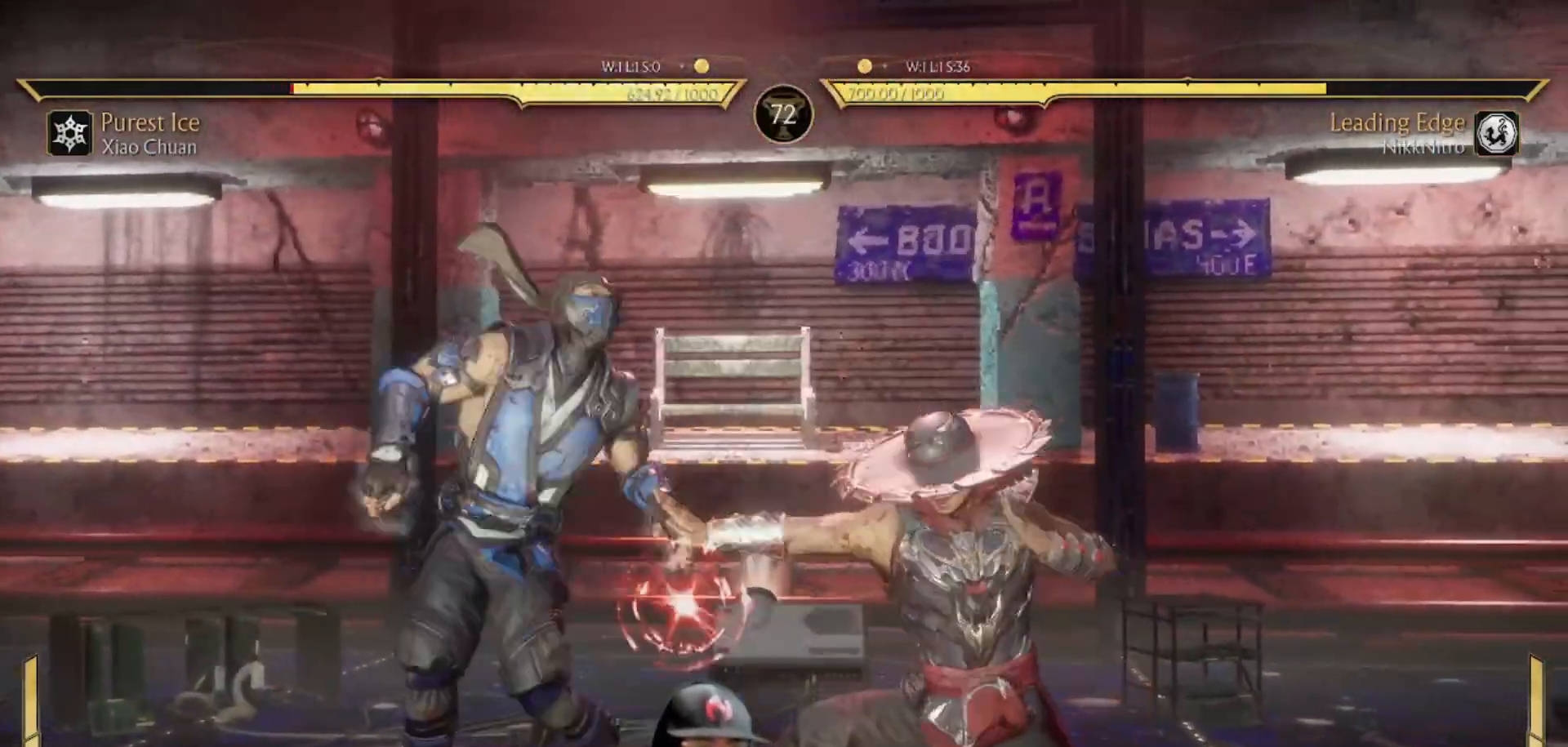
{"buttons": [], "events": [[33, "DPAD_DOWN", "up"], [250, "TRIANGLE", "down"], [317, "TRIANGLE", "up"], [400, "SQUARE", "down"], [467, "SQUARE", "up"]]}
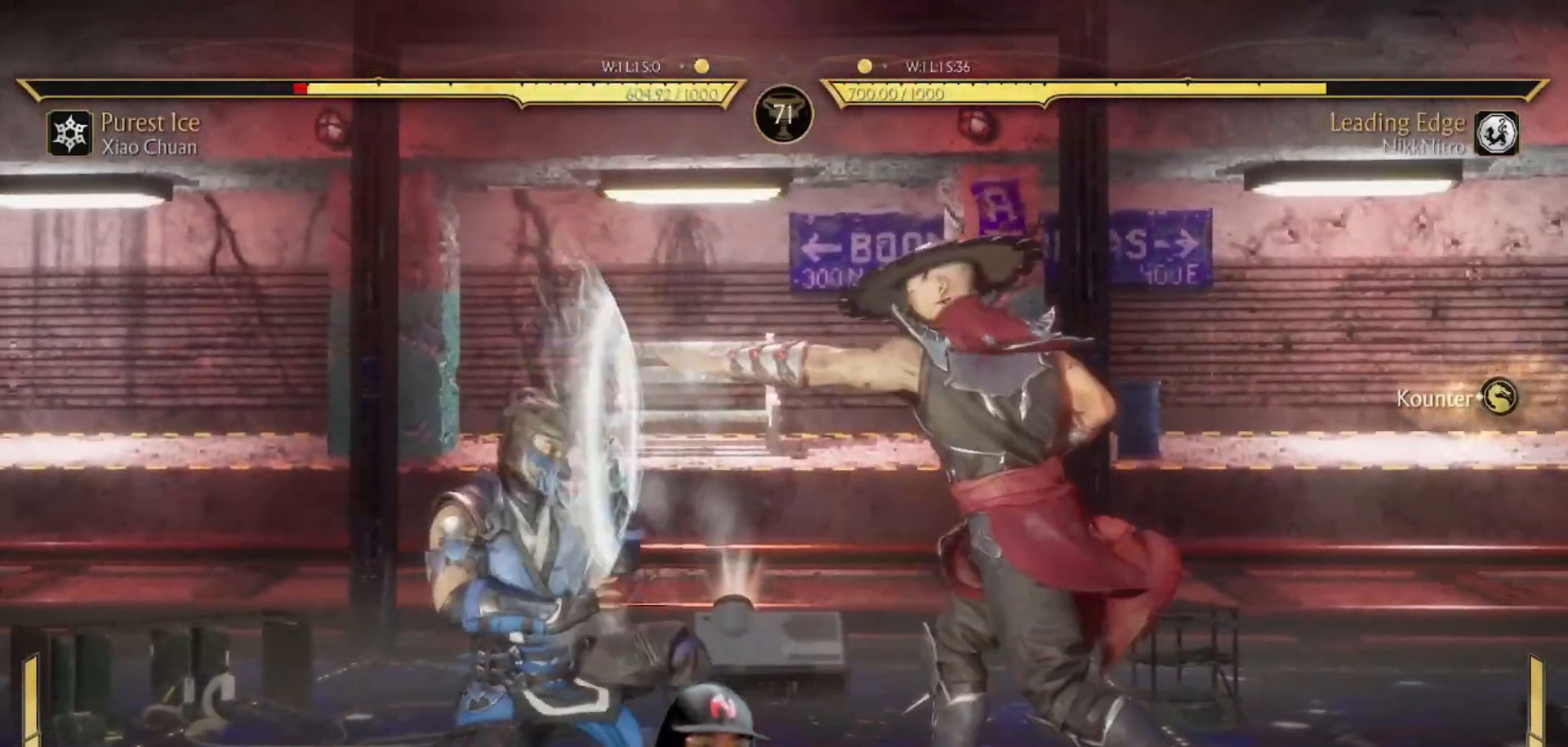
{"buttons": [], "events": [[17, "TRIANGLE", "down"], [133, "TRIANGLE", "up"], [250, "TRIANGLE", "down"], [317, "TRIANGLE", "up"]]}
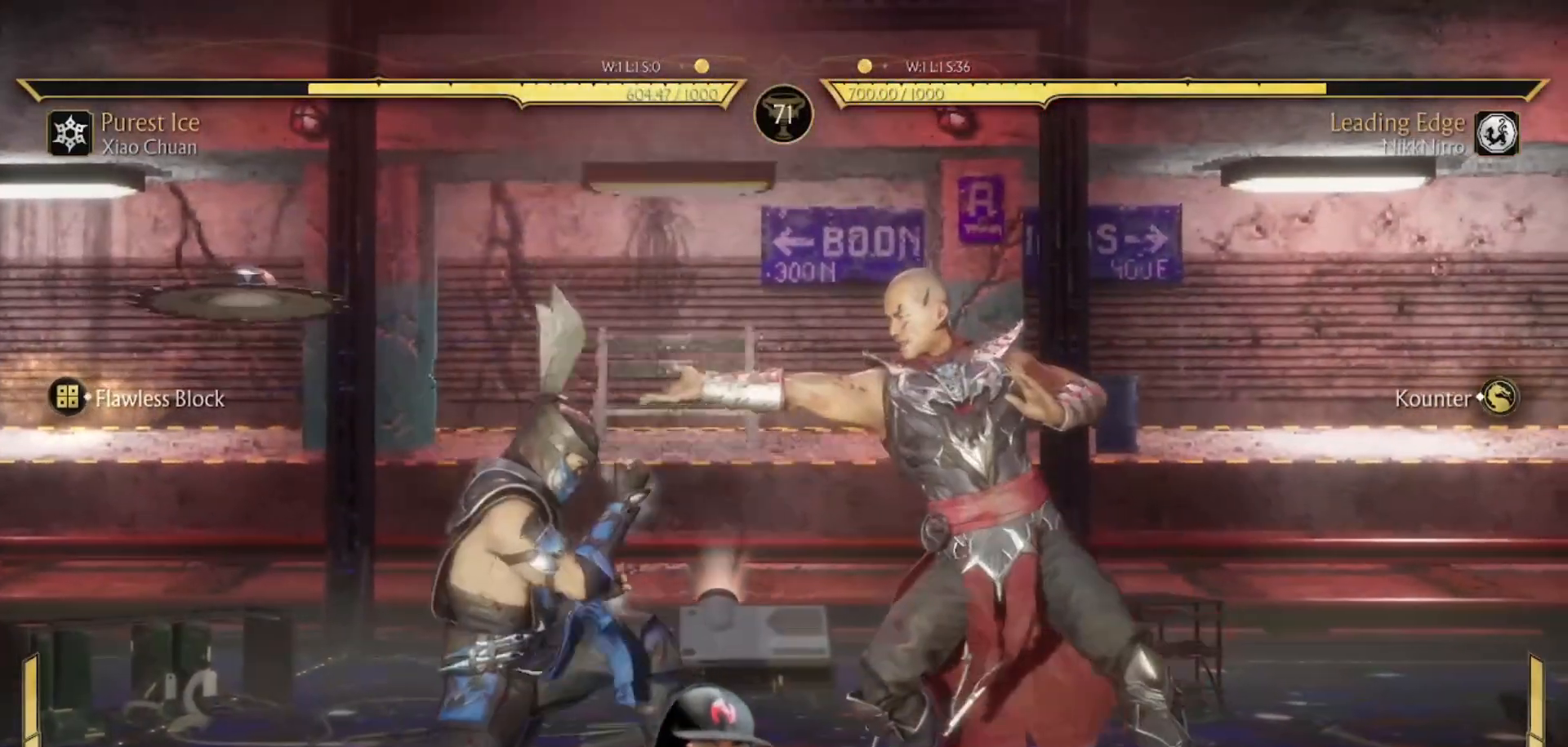
{"buttons": ["DPAD_LEFT"], "events": [[350, "DPAD_LEFT", "down"], [367, "CIRCLE", "down"], [433, "CIRCLE", "up"]]}
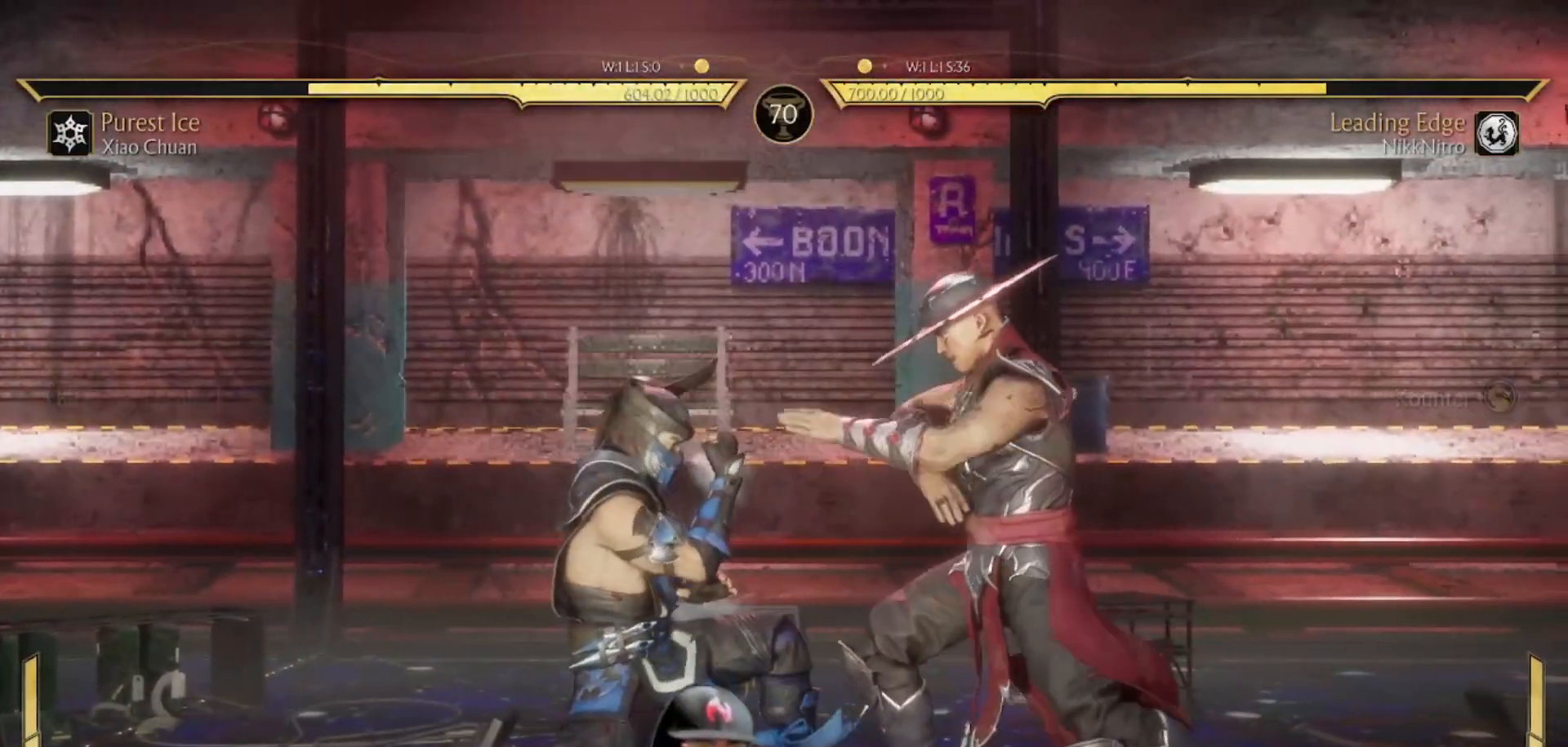
{"buttons": [], "events": [[17, "CIRCLE", "down"], [83, "CIRCLE", "up"], [133, "CIRCLE", "down"], [233, "CIRCLE", "up"], [283, "CIRCLE", "down"], [367, "CIRCLE", "up"], [417, "DPAD_LEFT", "up"]]}
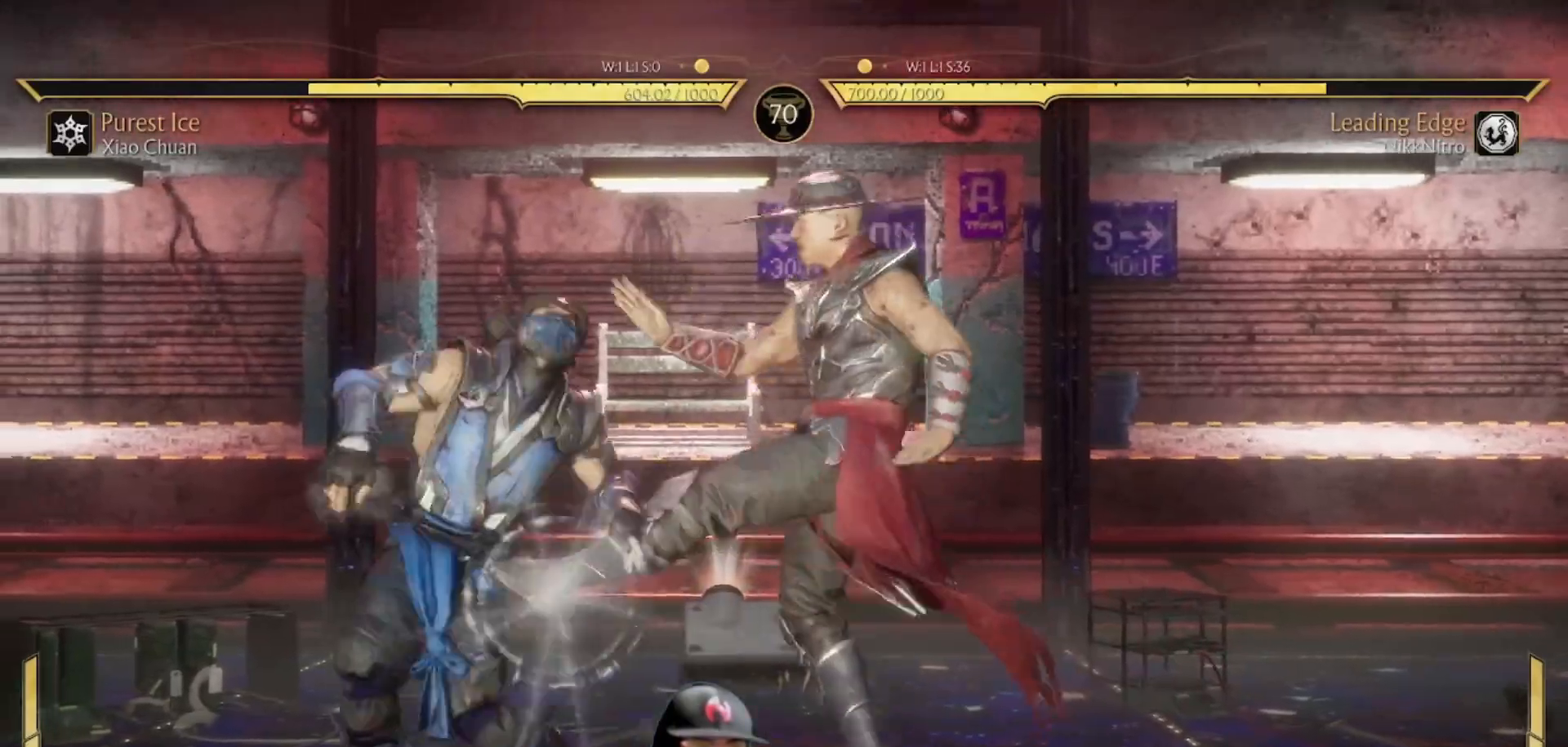
{"buttons": [], "events": []}
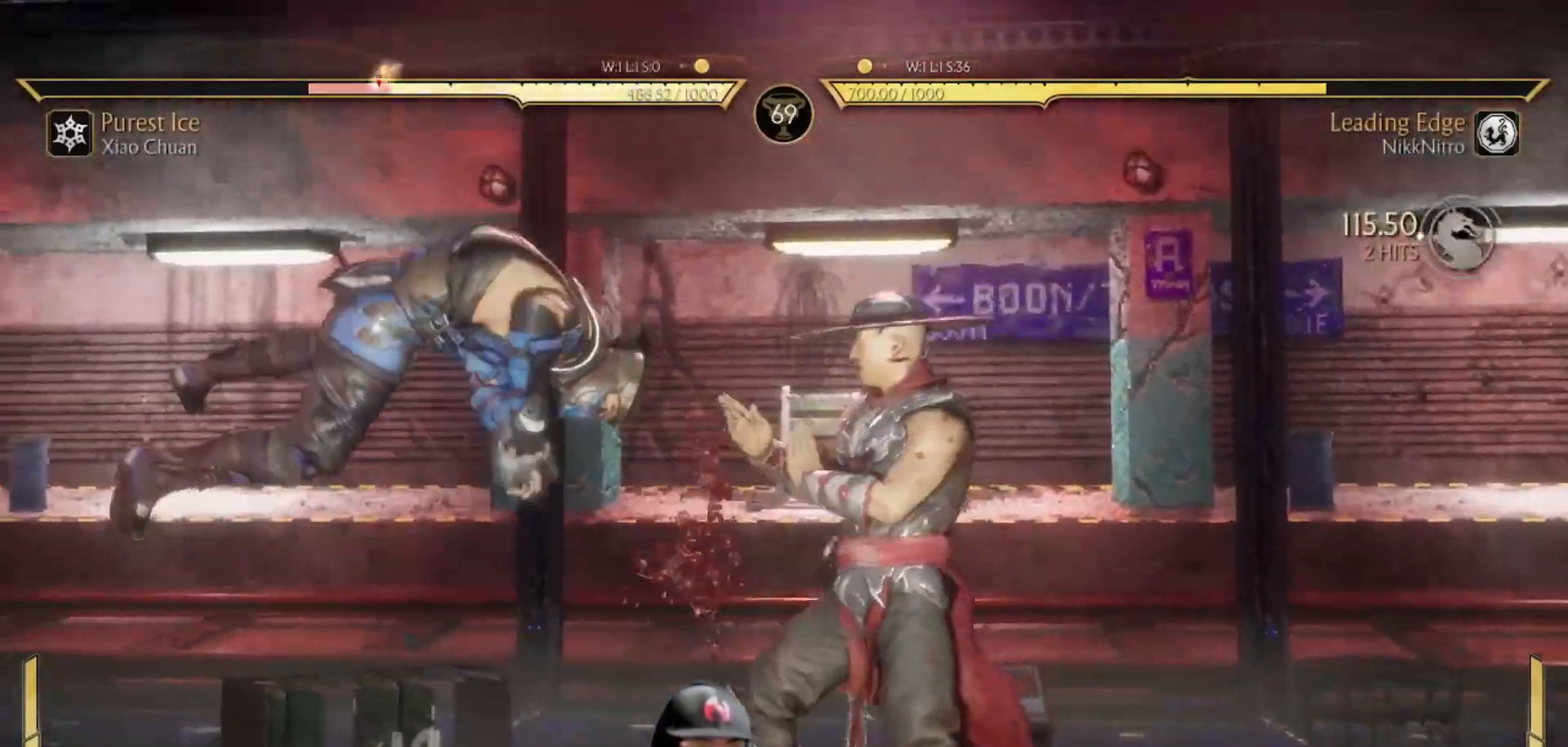
{"buttons": ["CIRCLE", "DPAD_LEFT"], "events": [[167, "DPAD_LEFT", "down"], [400, "CIRCLE", "down"]]}
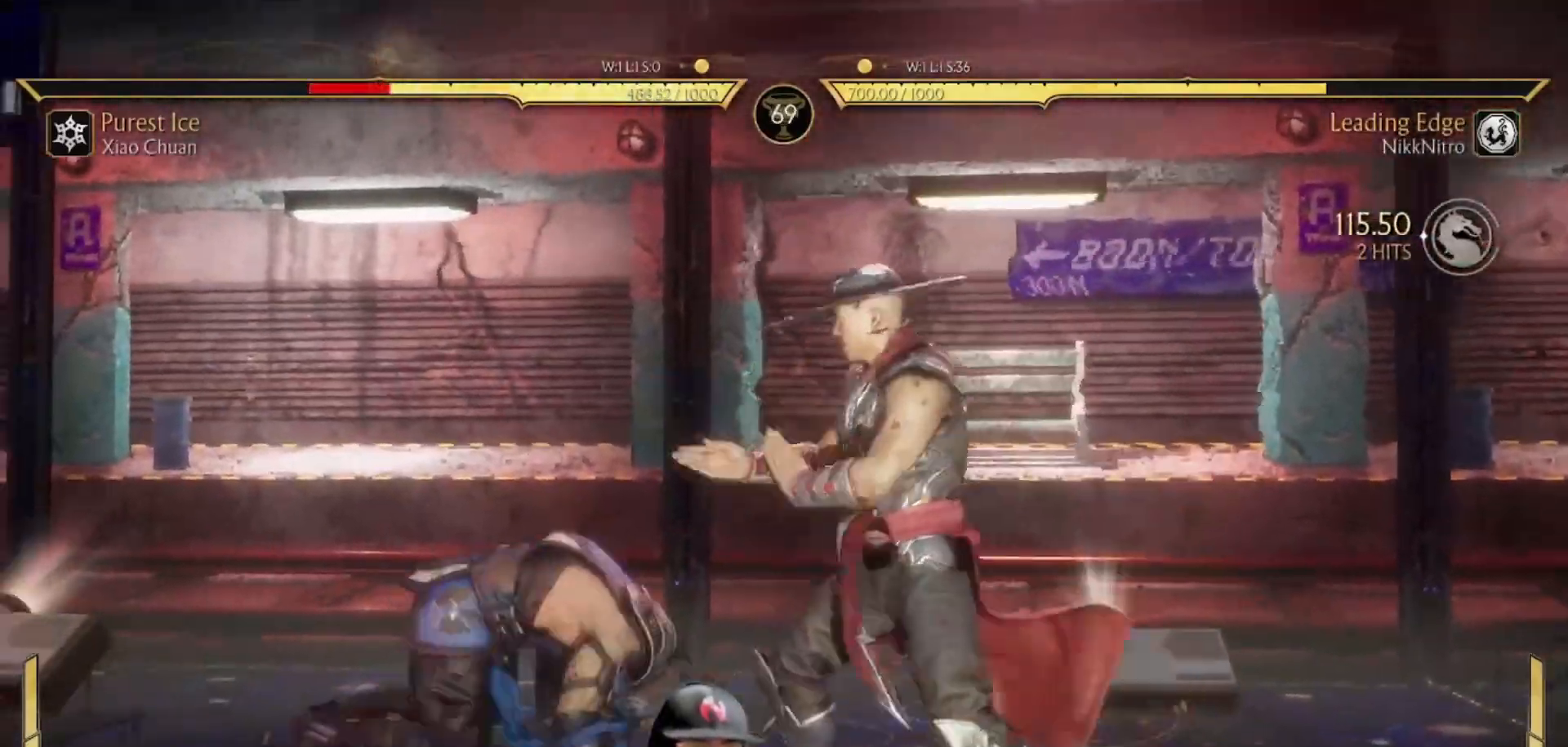
{"buttons": [], "events": [[17, "CIRCLE", "up"], [50, "DPAD_LEFT", "up"], [200, "DPAD_DOWN", "down"], [267, "DPAD_RIGHT", "down"], [300, "DPAD_DOWN", "up"], [367, "DPAD_RIGHT", "up"], [367, "TRIANGLE", "down"], [450, "TRIANGLE", "up"]]}
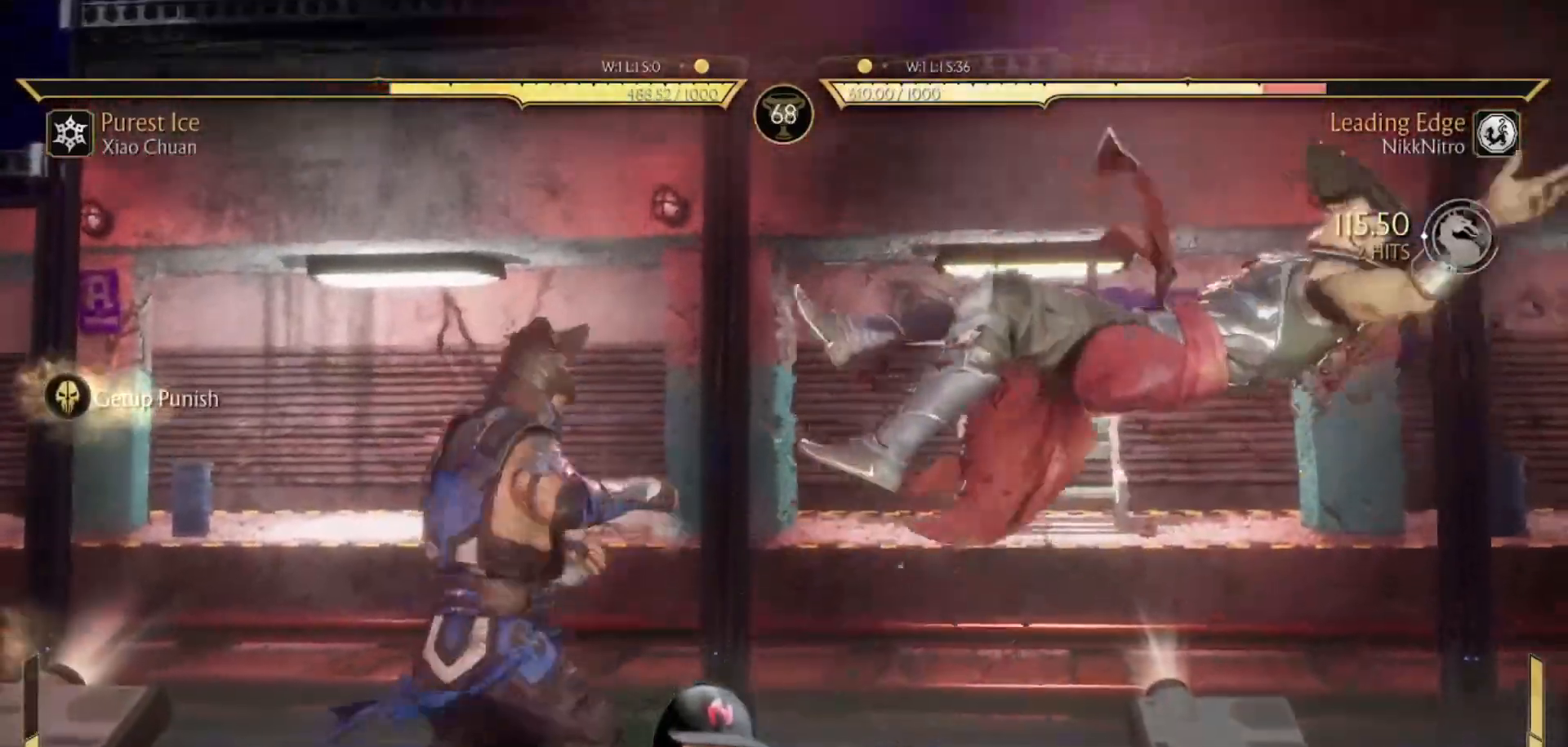
{"buttons": ["L1"], "events": [[217, "L1", "down"]]}
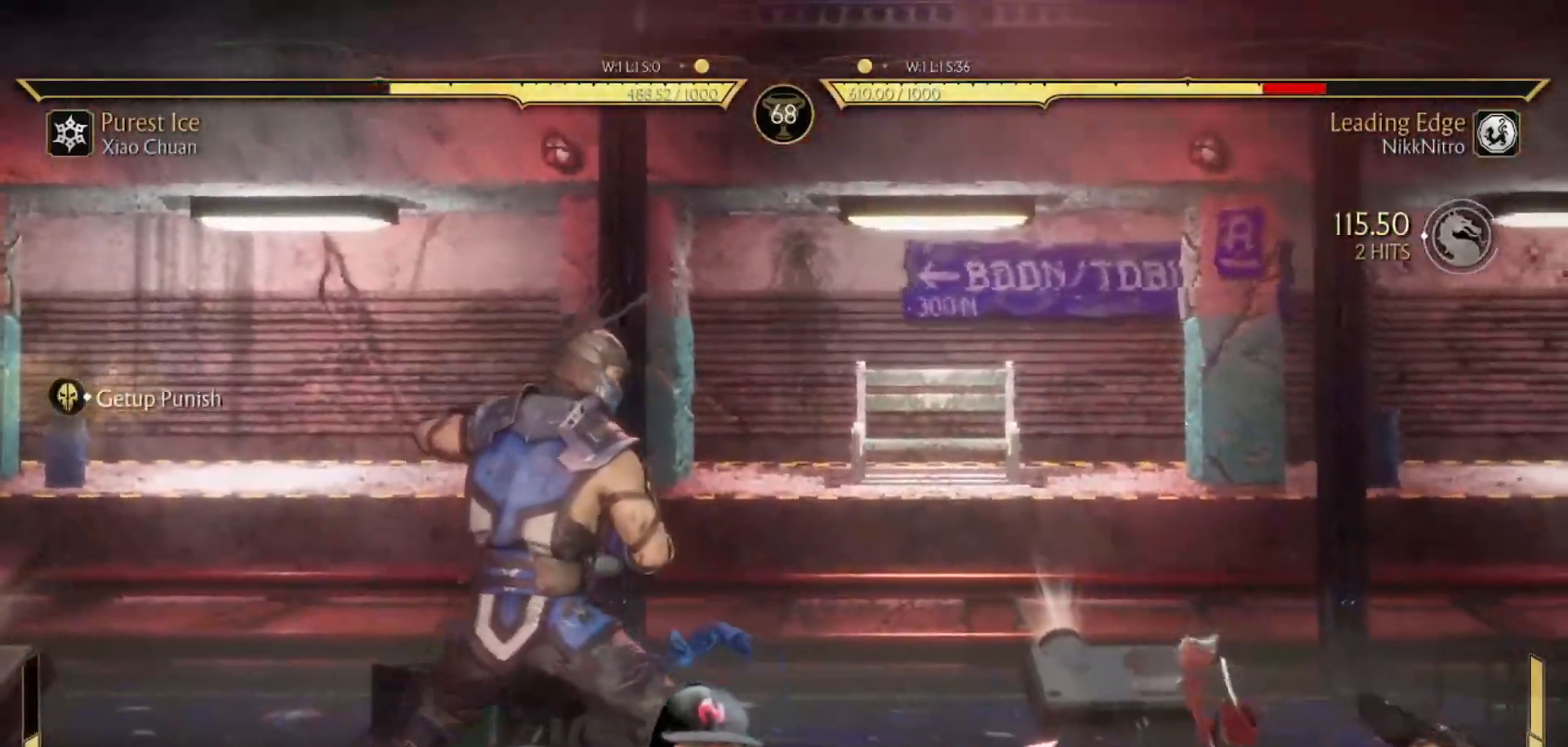
{"buttons": ["R1"], "events": [[317, "L1", "up"], [317, "R1", "down"]]}
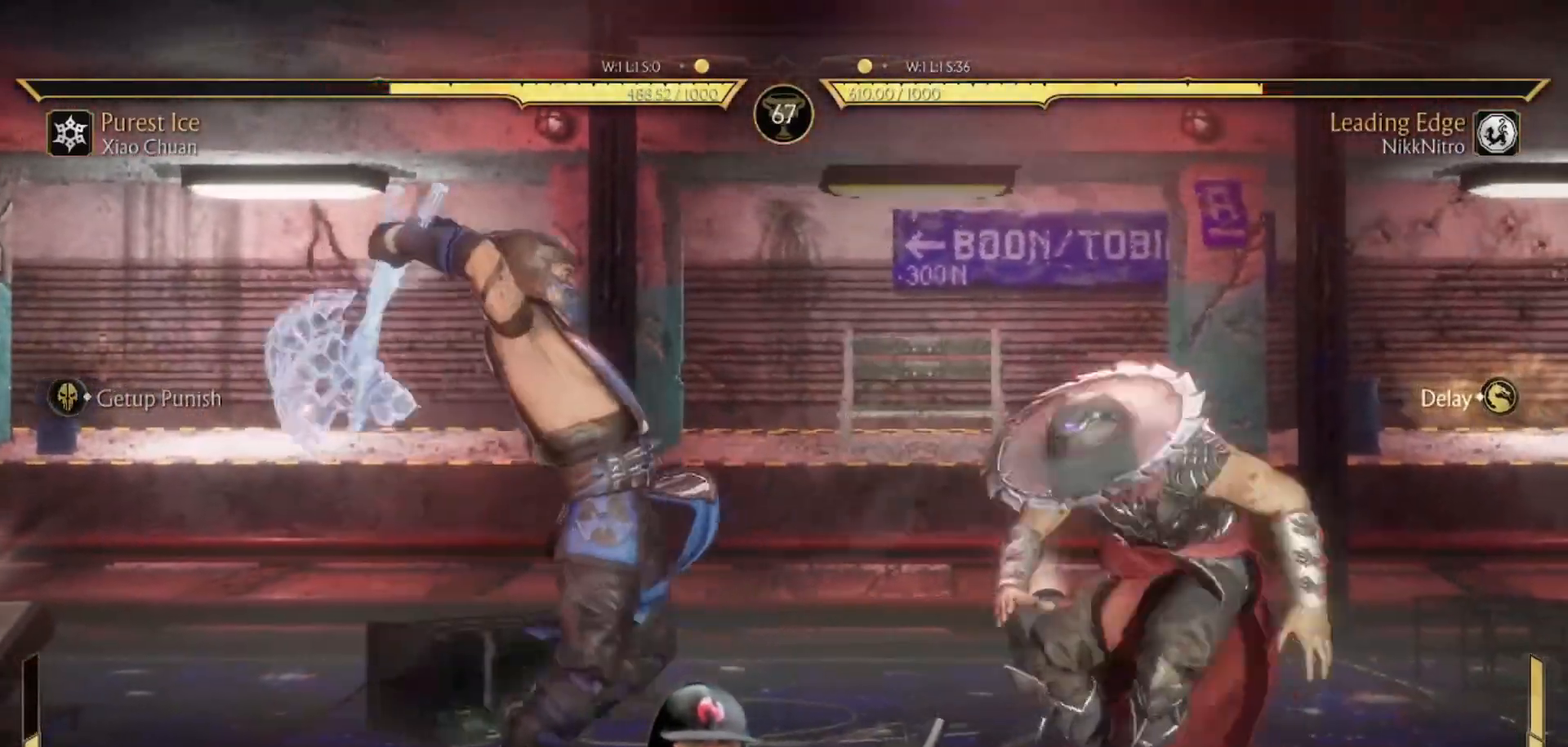
{"buttons": ["R1", "DPAD_DOWN"], "events": [[317, "DPAD_DOWN", "down"]]}
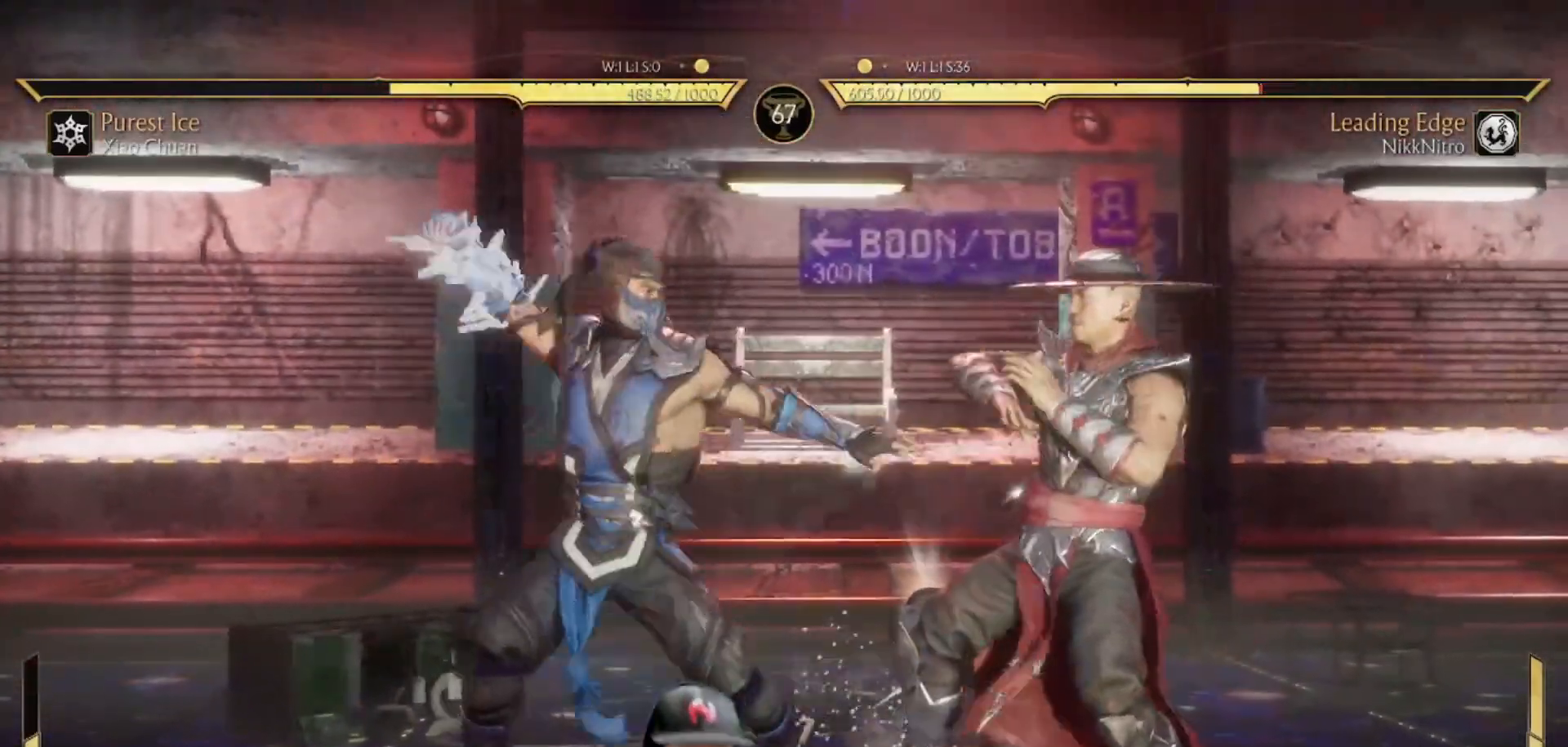
{"buttons": ["R1", "DPAD_DOWN"], "events": []}
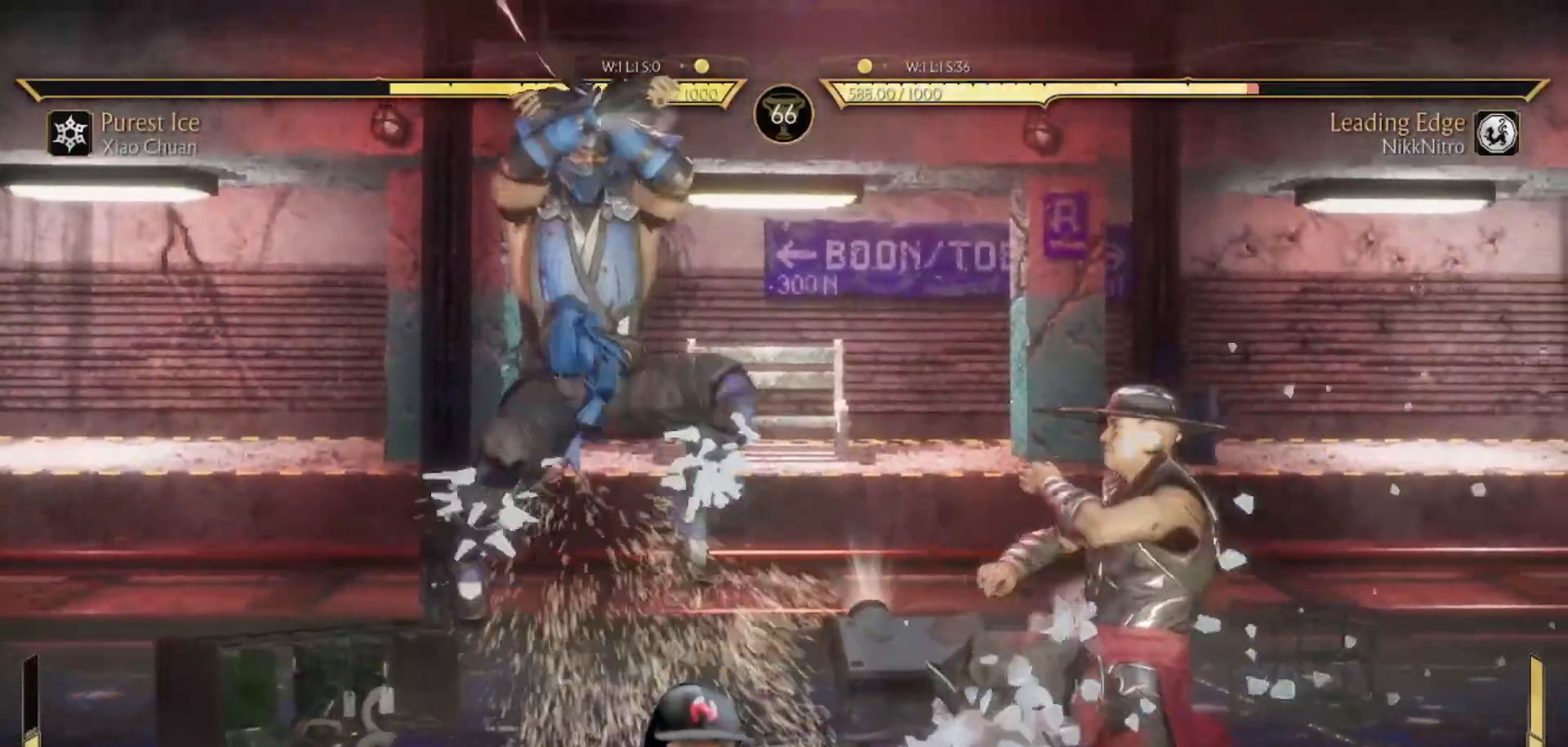
{"buttons": ["R1", "DPAD_DOWN"], "events": []}